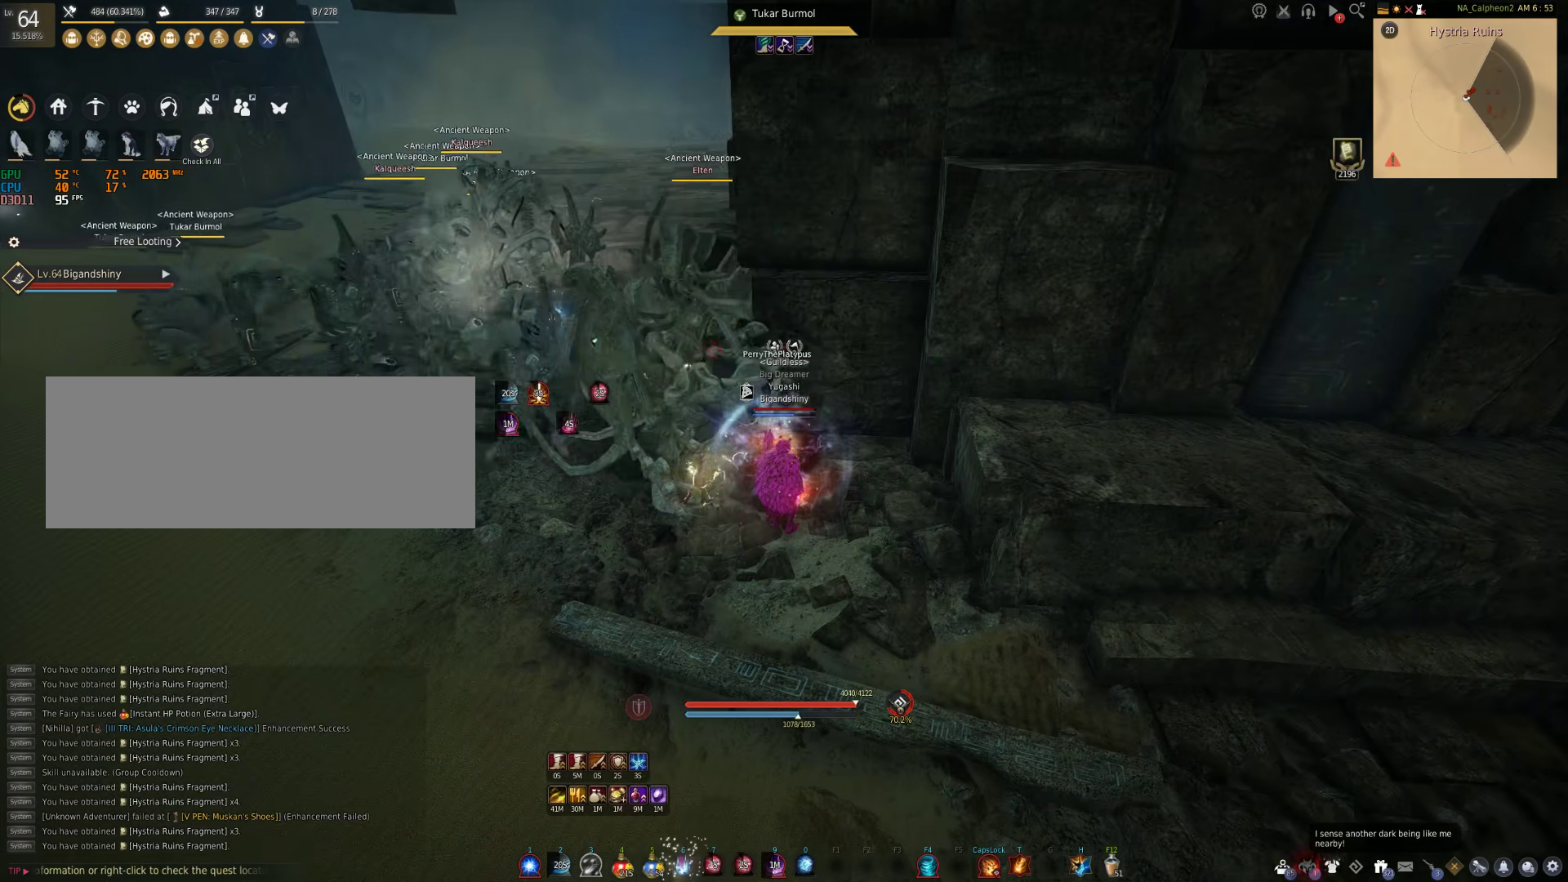
Gameplay with keyboard and mouse; each line is a JSON object with the keys and mouse buttons held at the frame after it. "events" lists presses ("down") and releases ("up") of "a", "c", "d", "e", "f", "q", "s", "shift", "space", "tab", "w", "mouse_left" and "mouse_right" between this image and that frame as [ms after this image, input, new state], when the widget could be followed in between. "mouse_left", "mouse_right" = the "left", "right" buttons of the "mouse" list. No other keys are recorded. Mouse movement is not recorded.
{"keys": [], "mouse": [], "events": []}
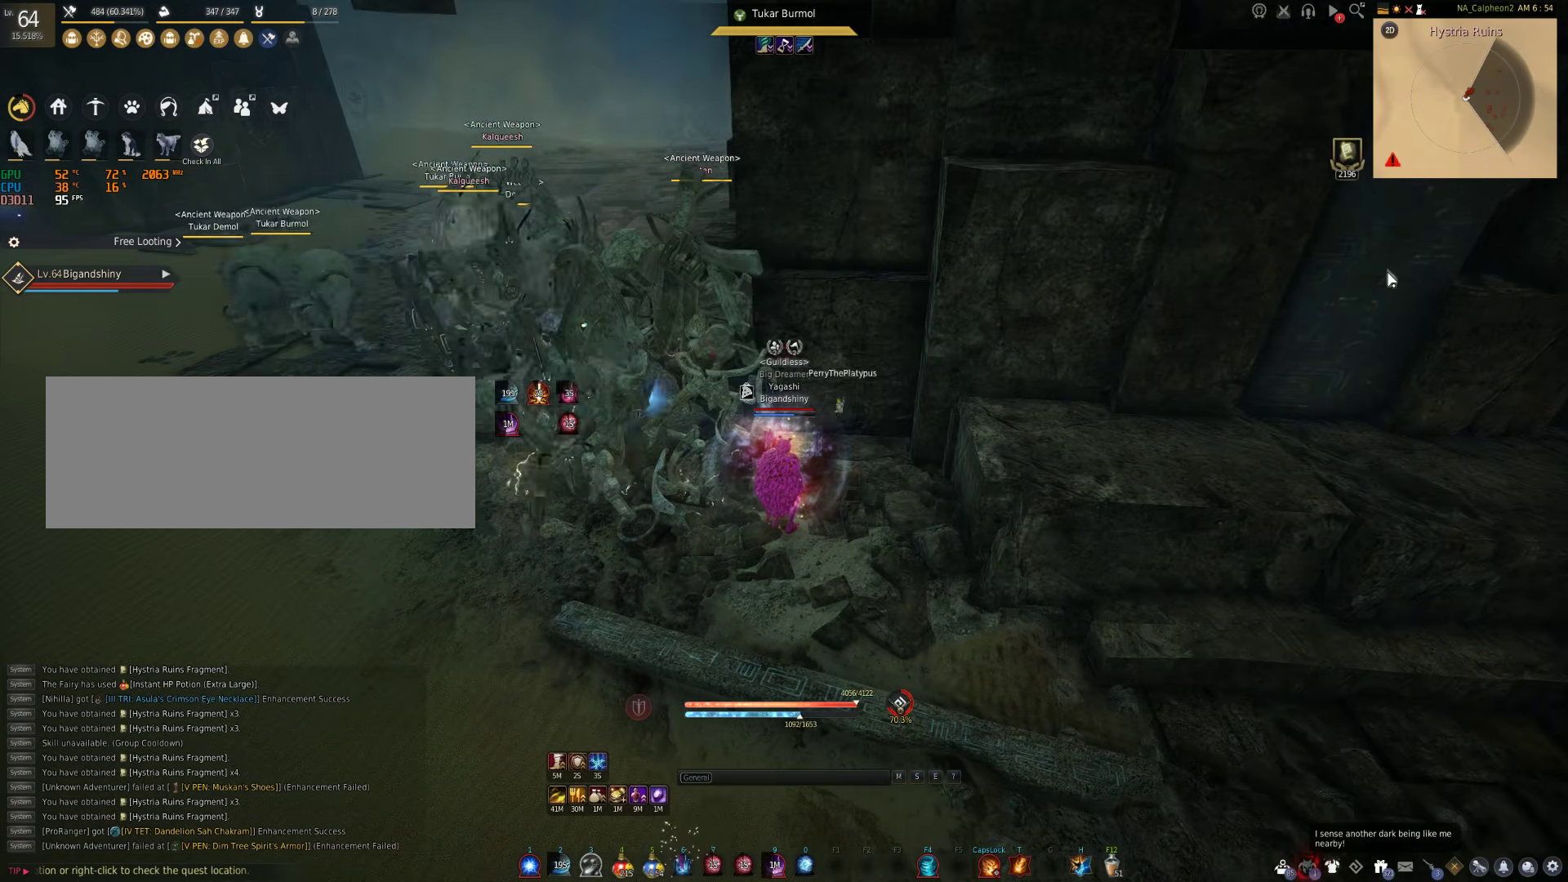
{"keys": ["shift"], "mouse": [], "events": [[233, "shift", "down"]]}
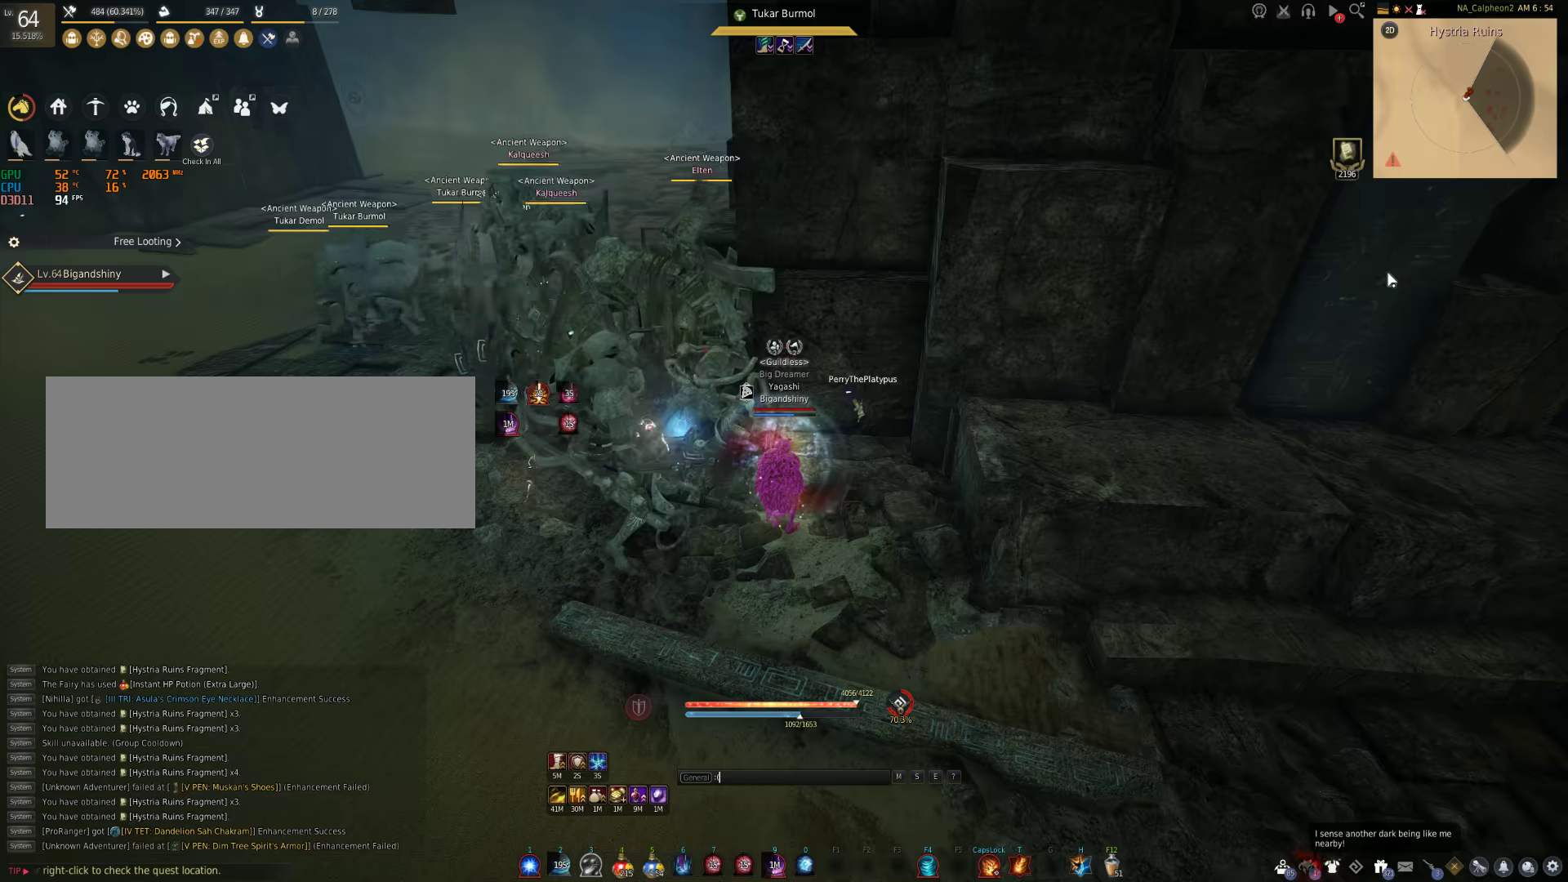
{"keys": ["s"], "mouse": [], "events": [[117, "shift", "up"], [433, "s", "down"]]}
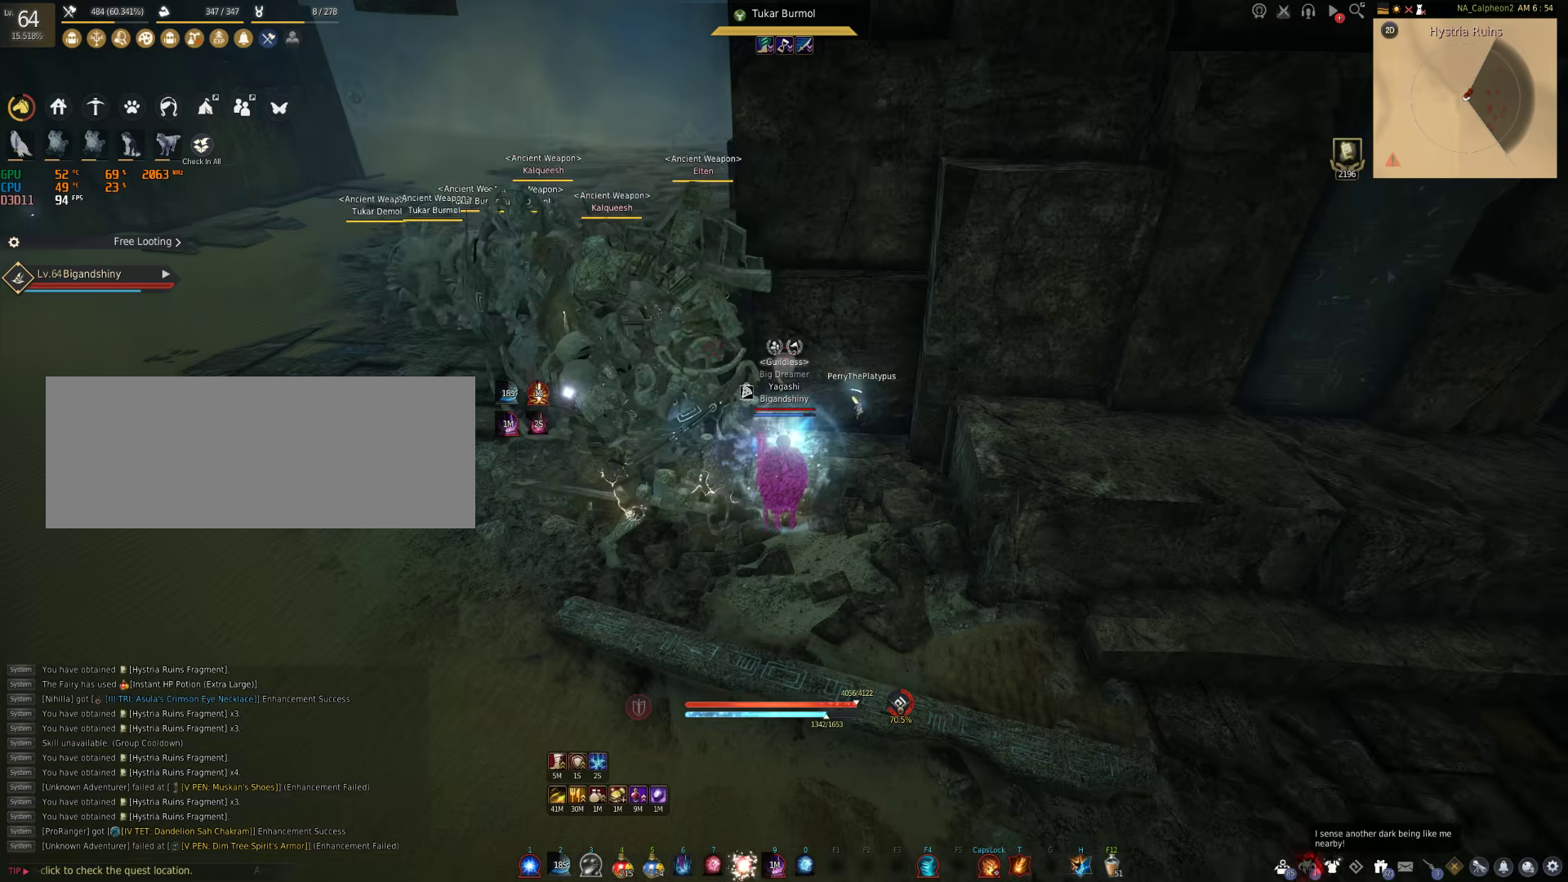
{"keys": [], "mouse": [], "events": [[167, "s", "up"]]}
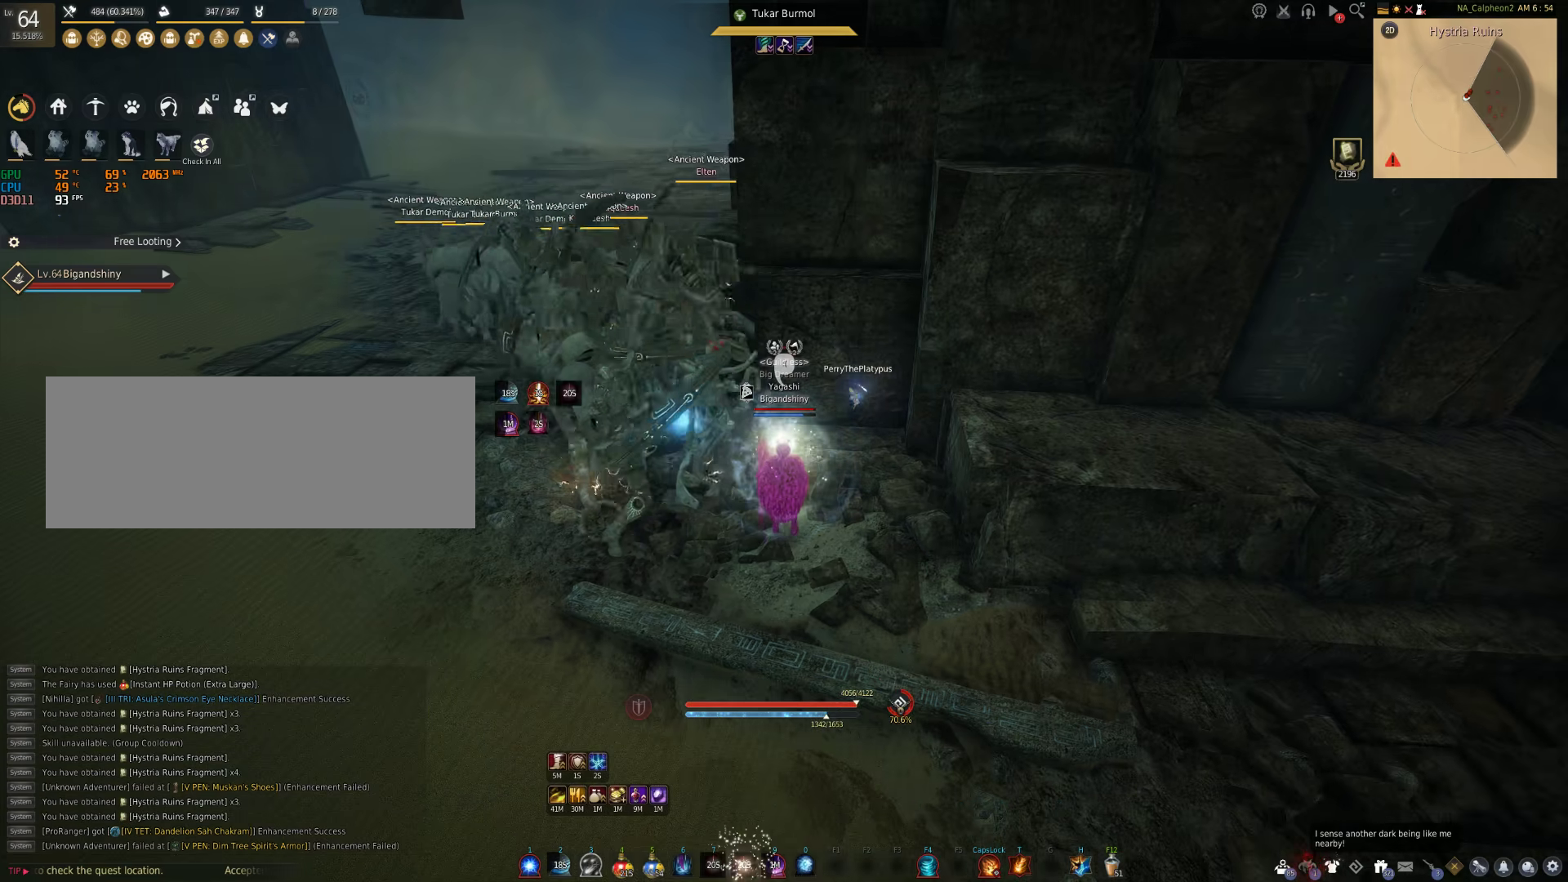
{"keys": [], "mouse": [], "events": []}
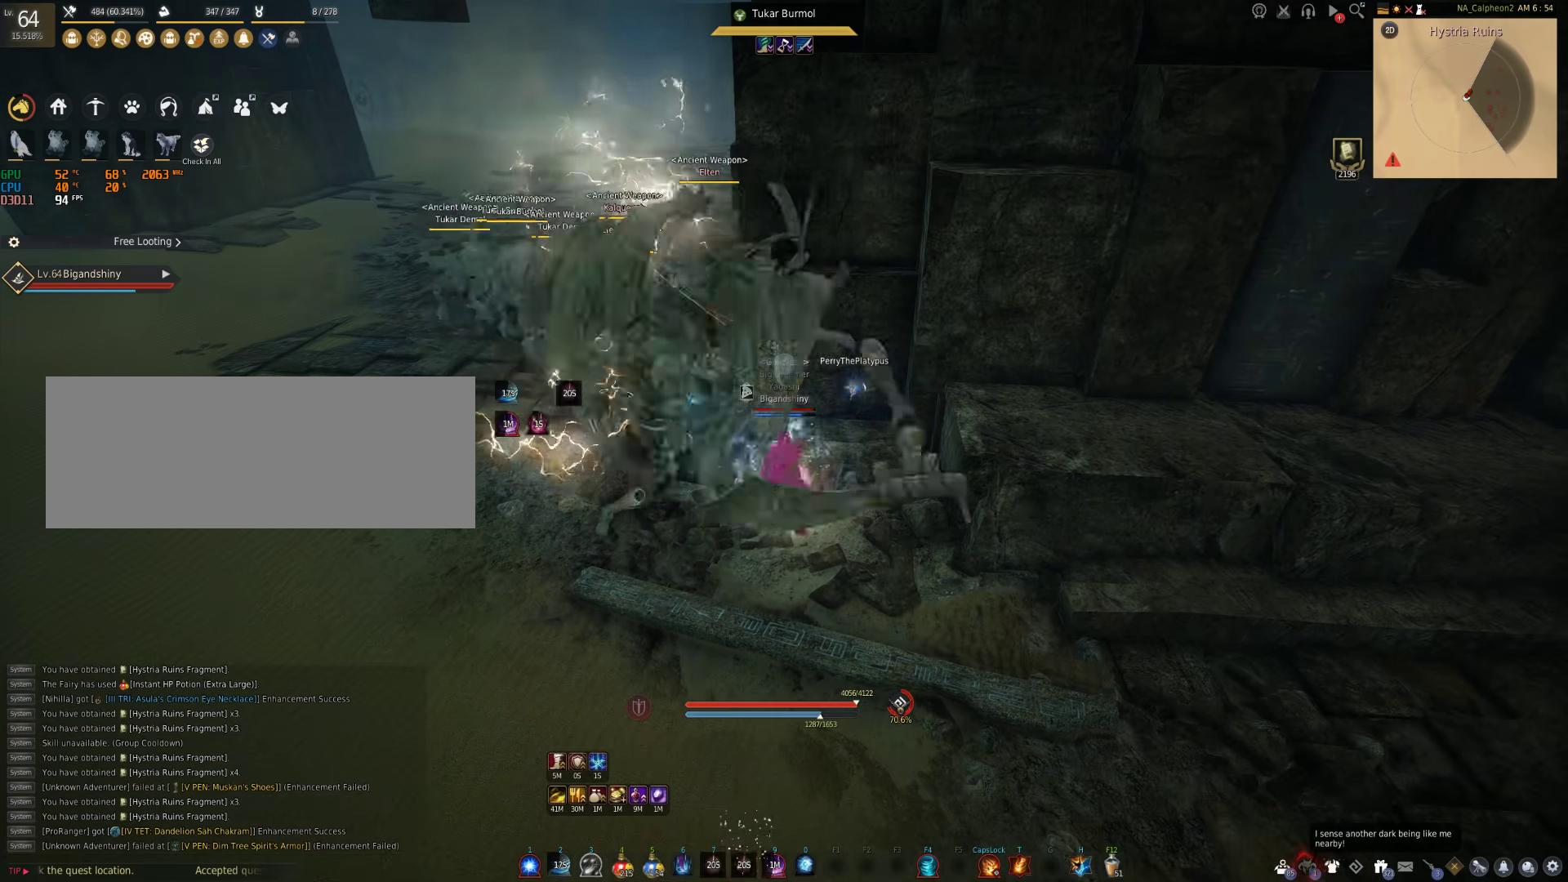
{"keys": ["f", "shift"], "mouse": [], "events": [[50, "shift", "down"], [150, "f", "down"]]}
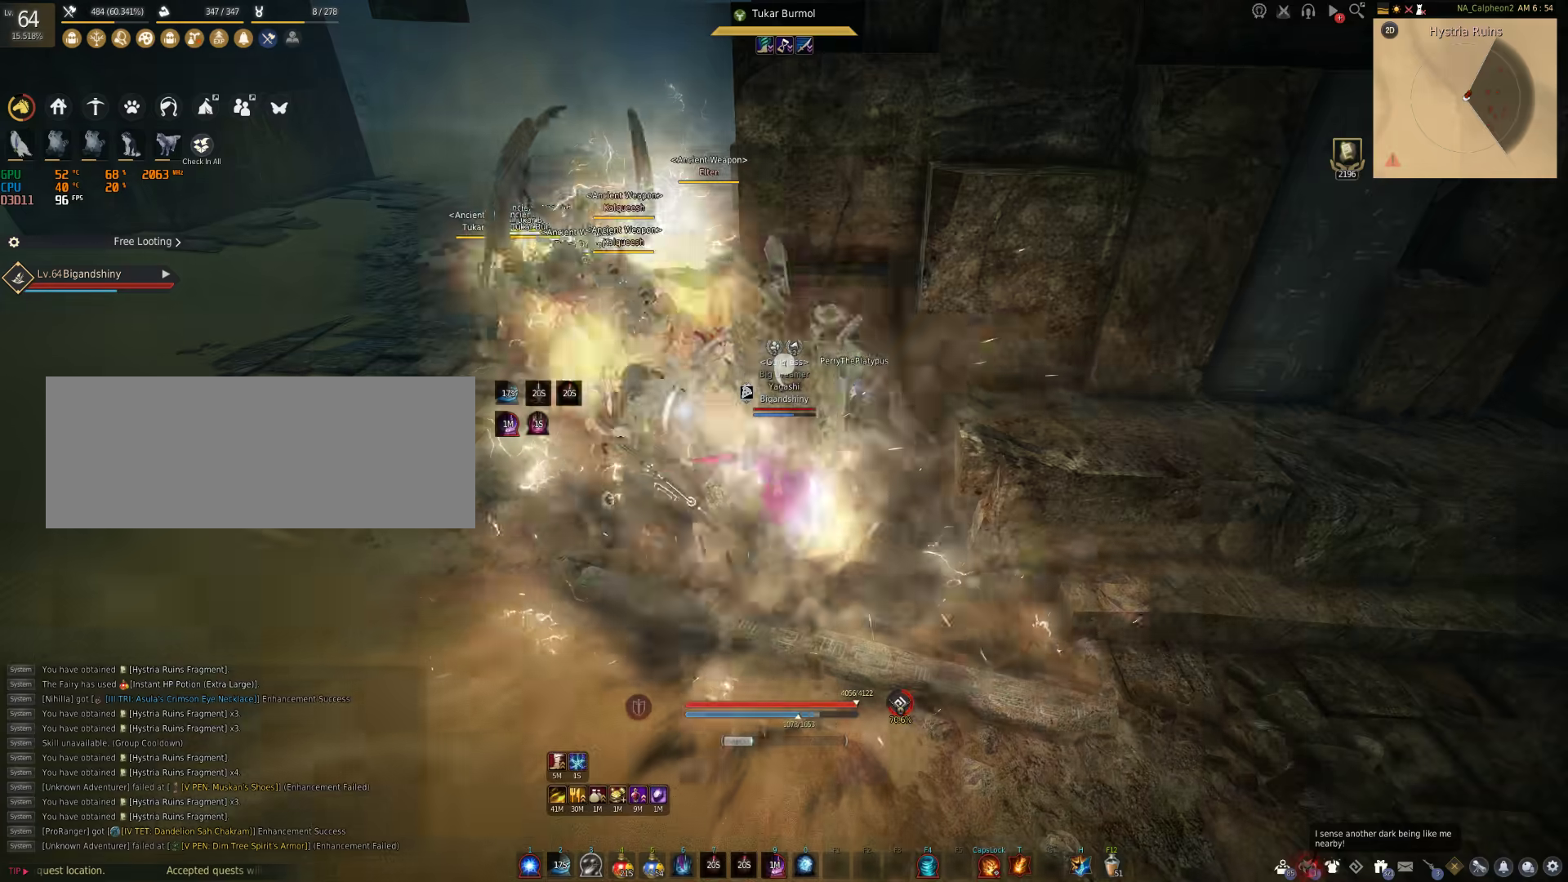
{"keys": [], "mouse": [], "events": [[250, "shift", "up"], [267, "f", "up"]]}
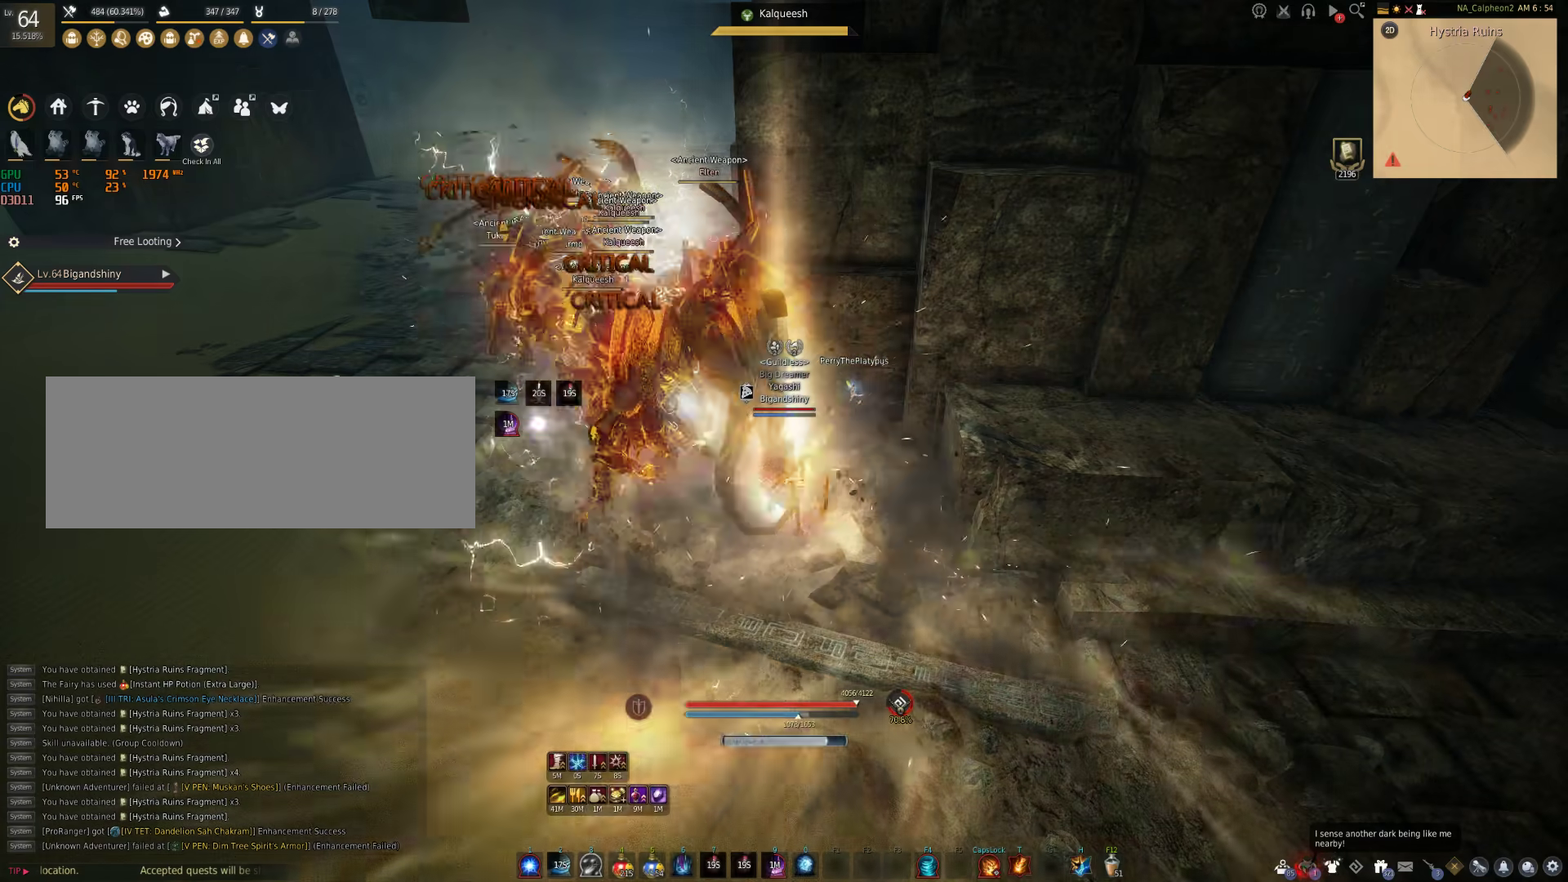
{"keys": ["f"], "mouse": [], "events": [[200, "f", "down"]]}
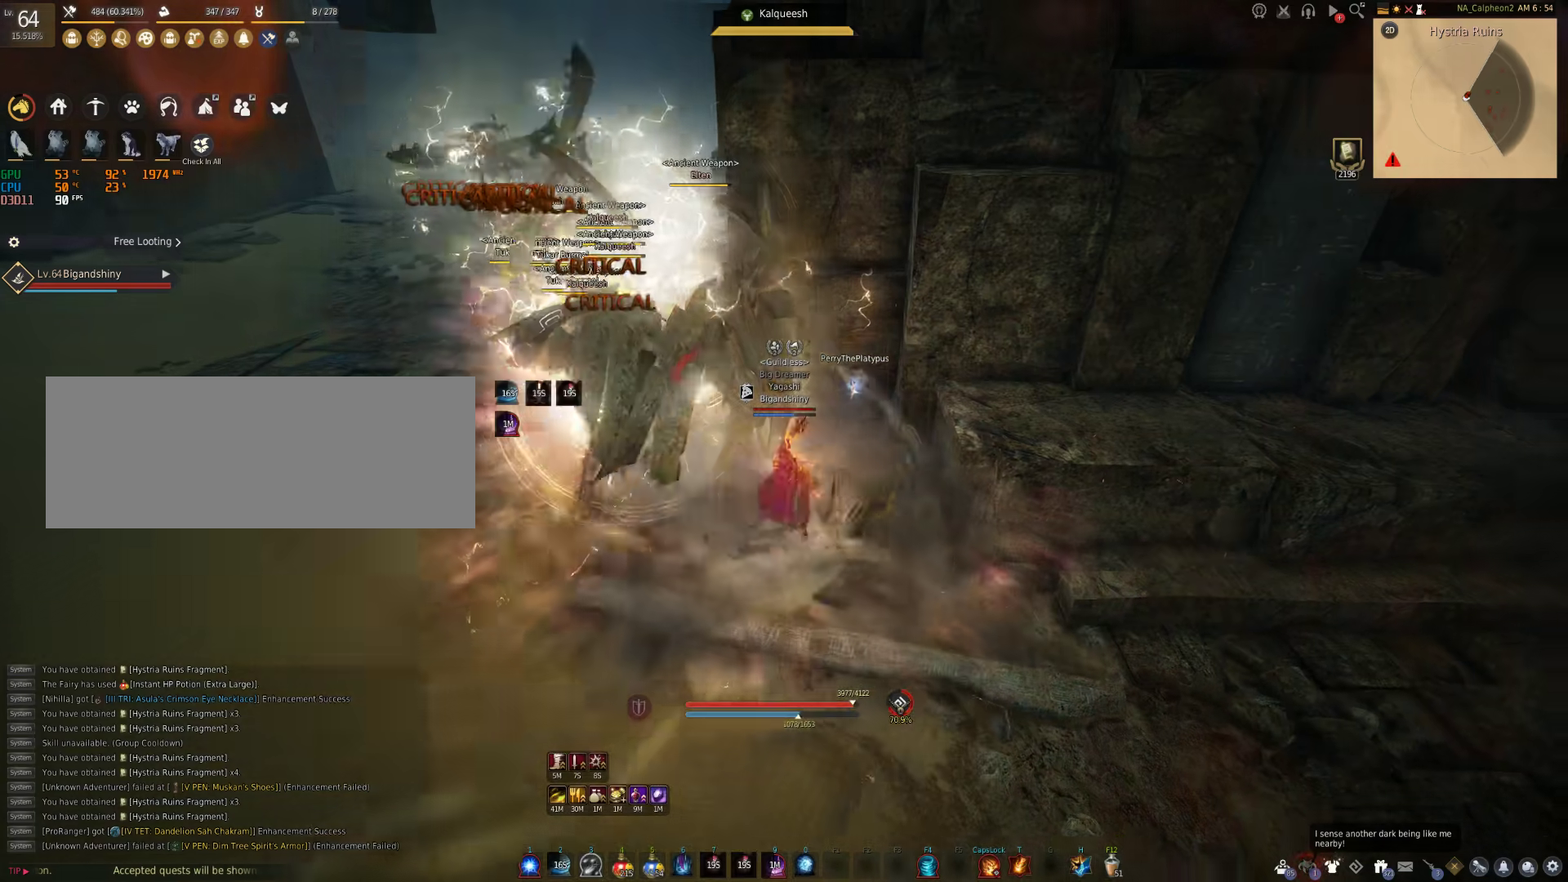
{"keys": ["f"], "mouse": [], "events": []}
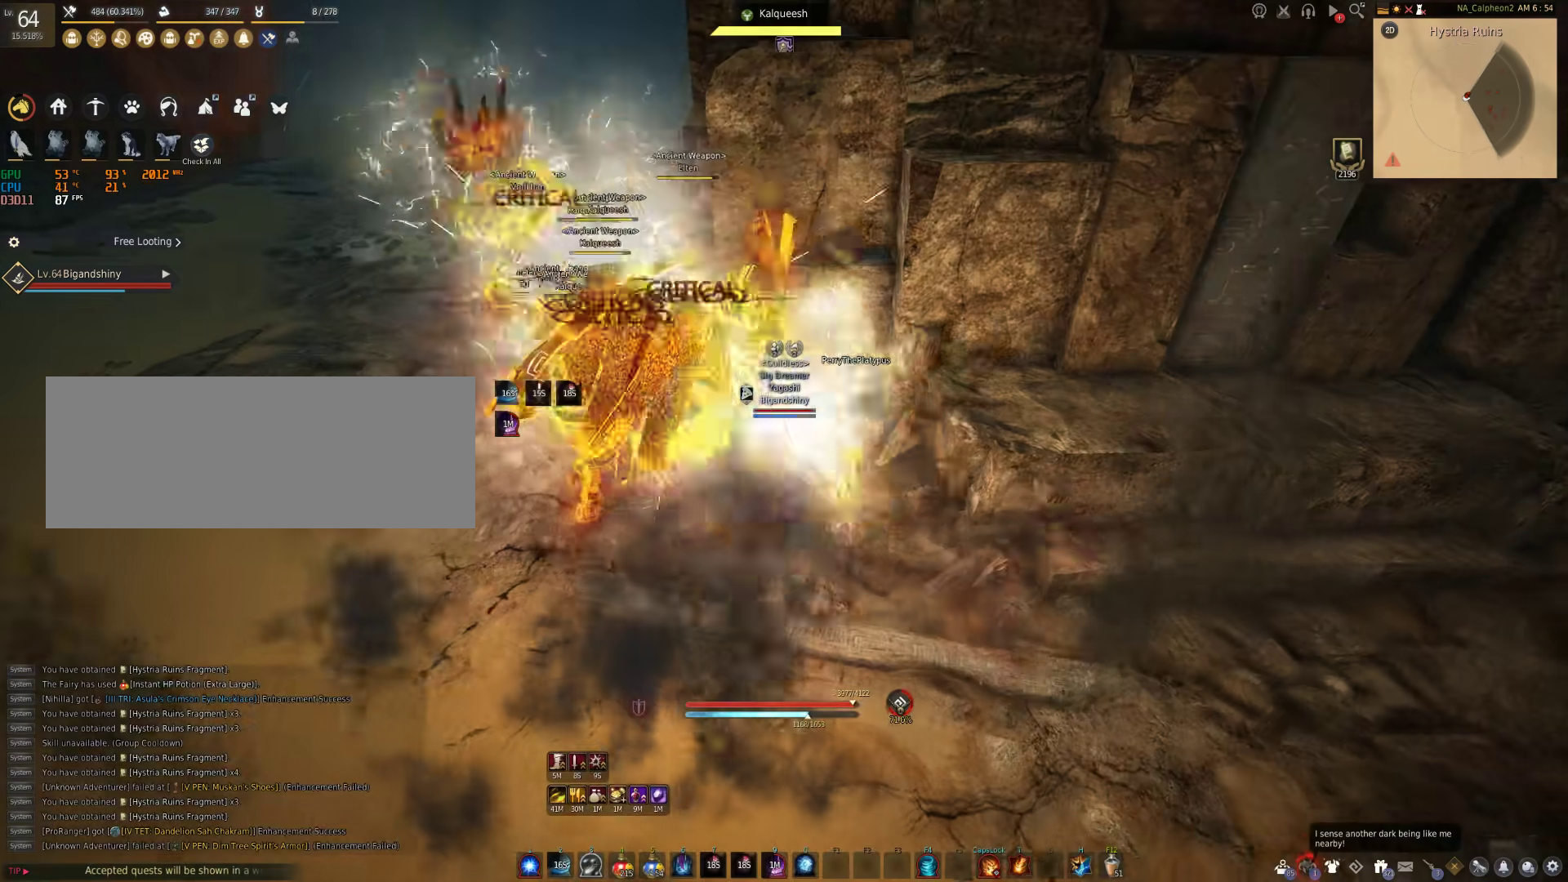
{"keys": ["f"], "mouse": [], "events": []}
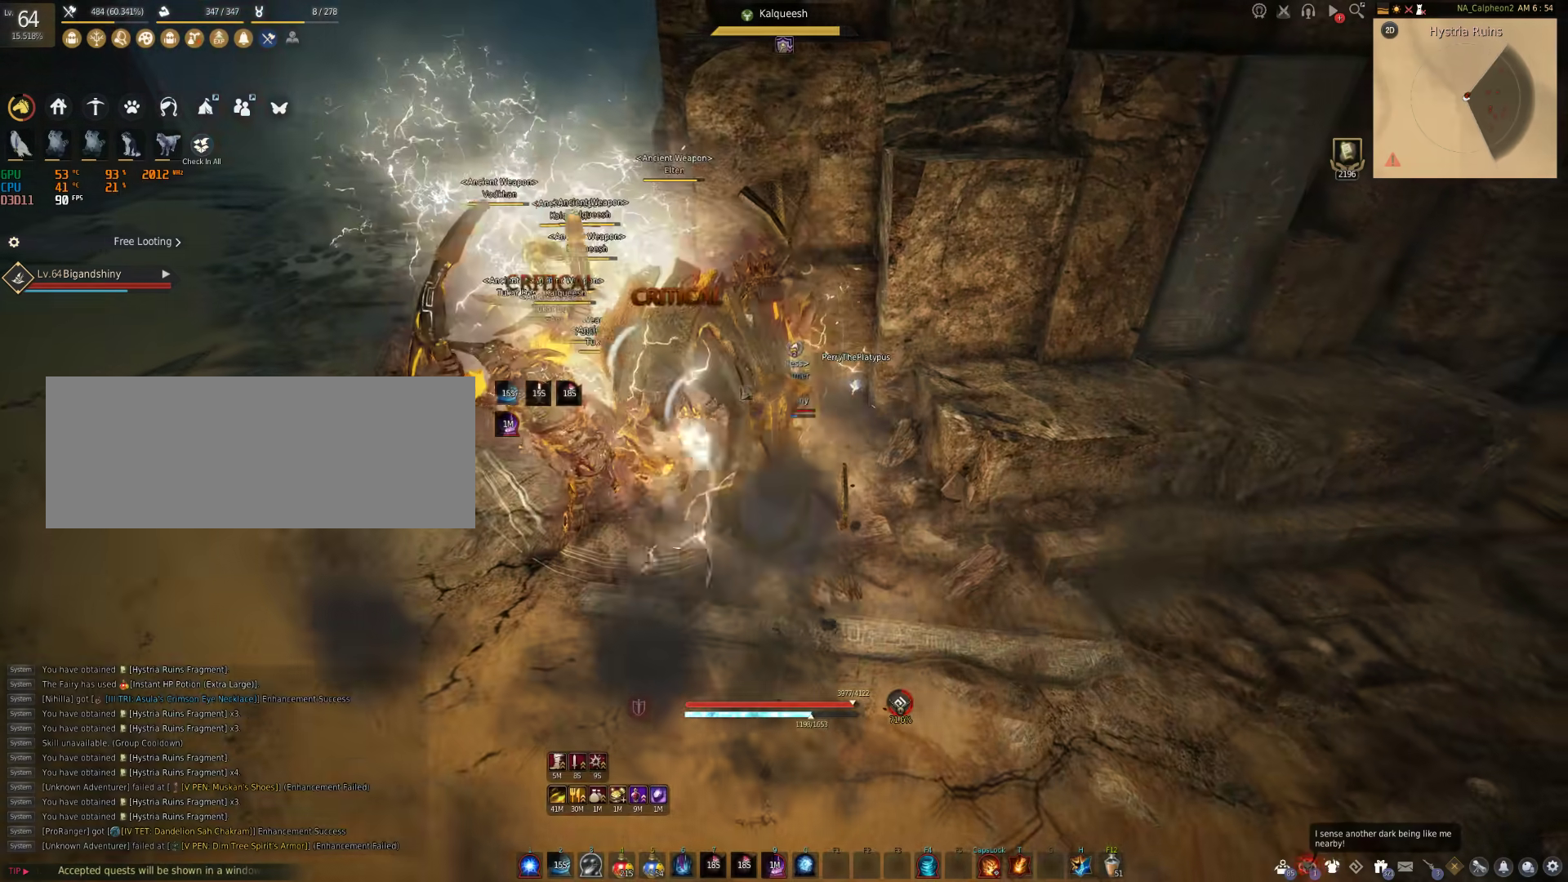
{"keys": ["a"], "mouse": [], "events": [[283, "f", "up"], [400, "a", "down"]]}
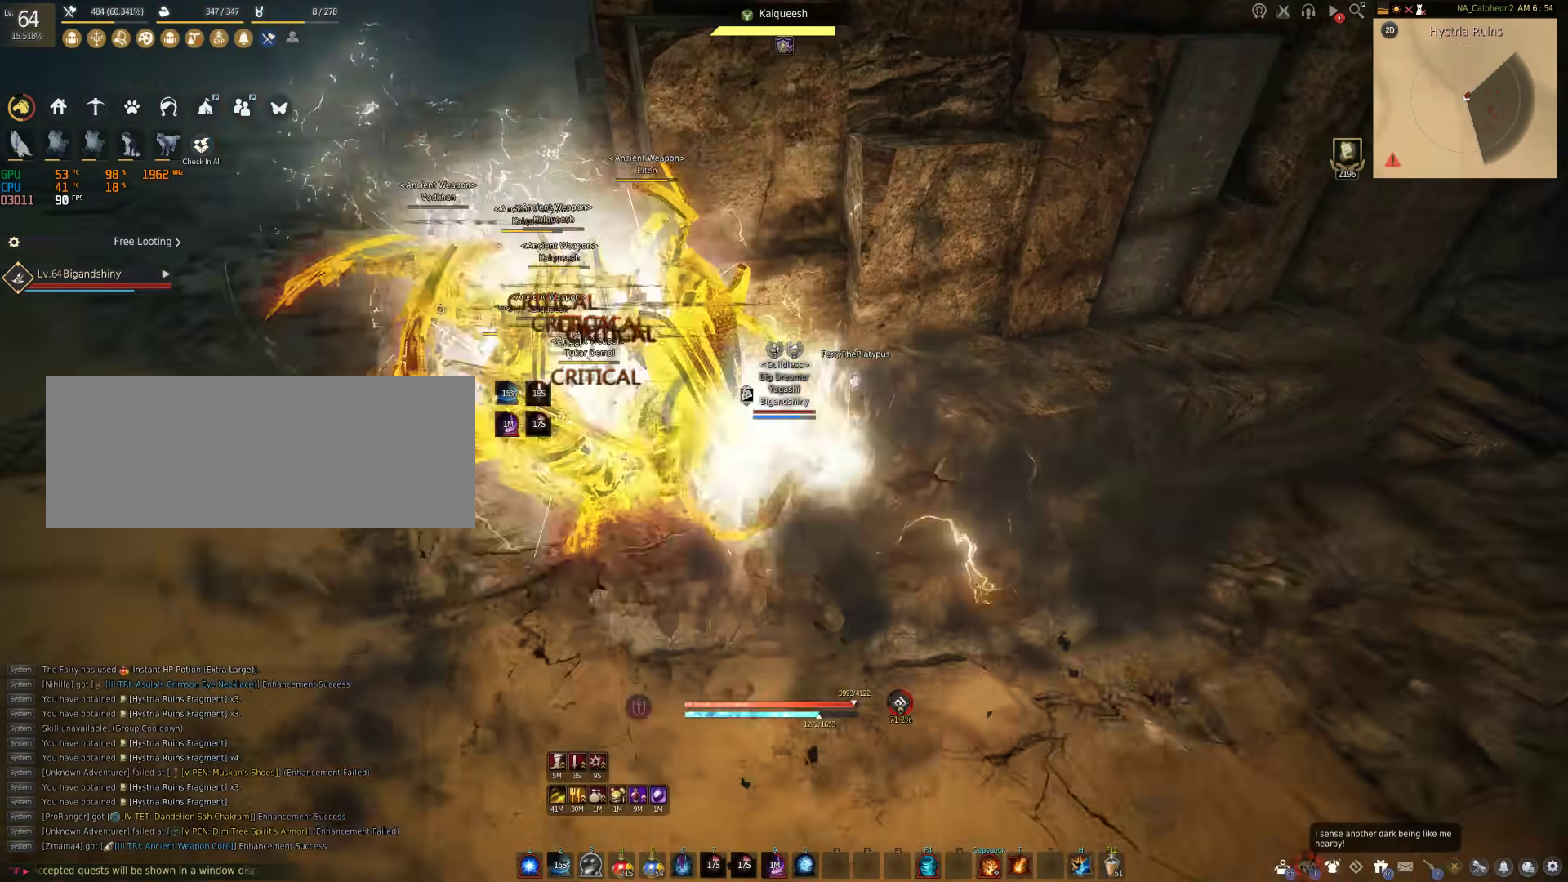
{"keys": ["a"], "mouse": ["left"], "events": [[83, "mouse_left", "down"]]}
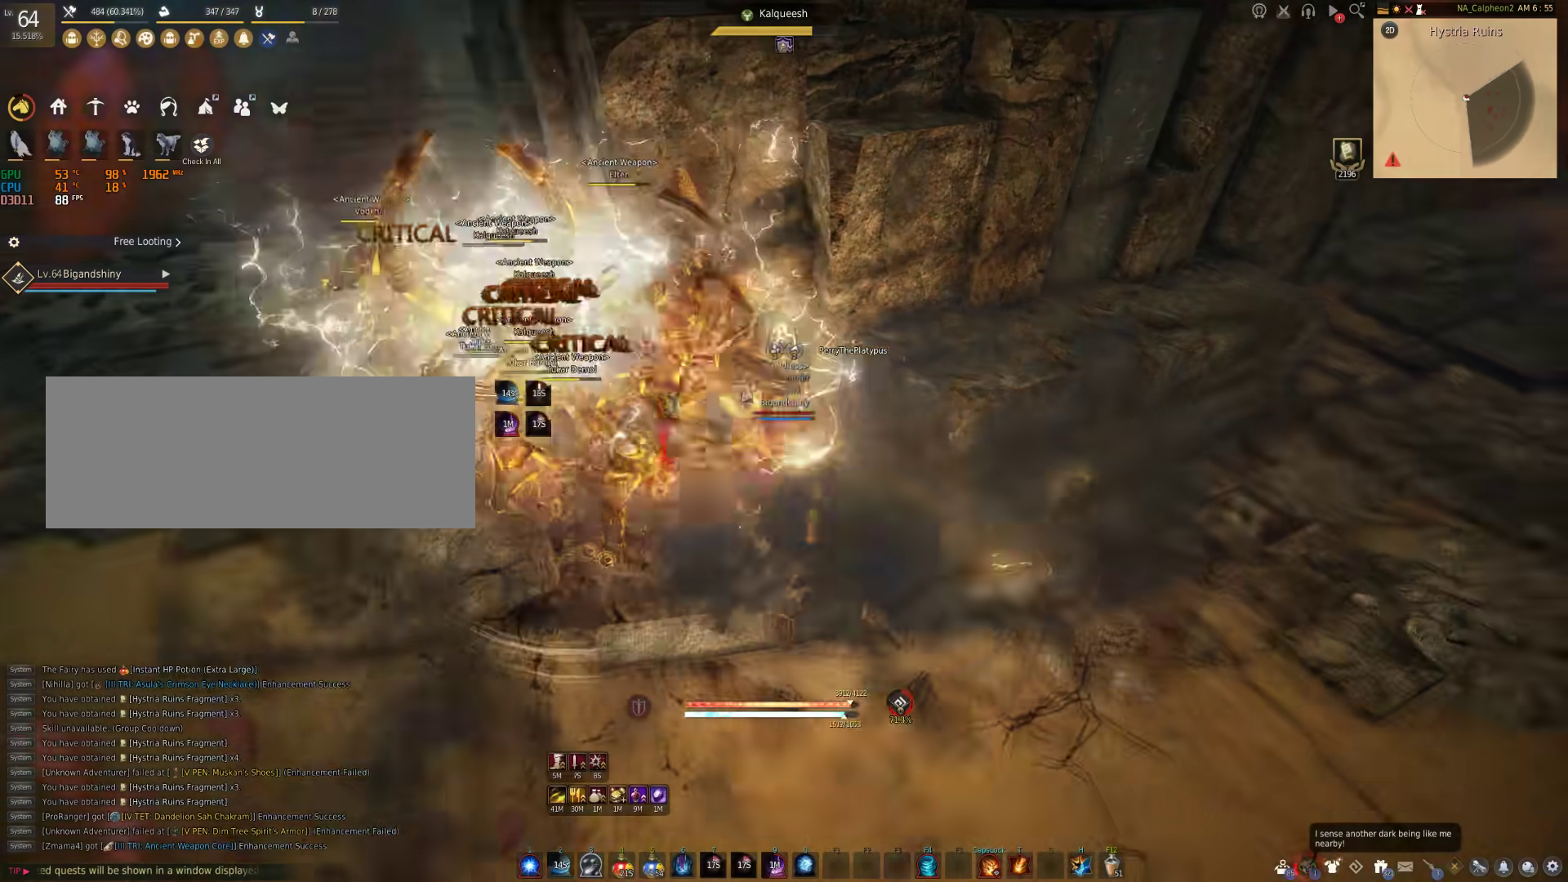
{"keys": ["a"], "mouse": ["left"], "events": []}
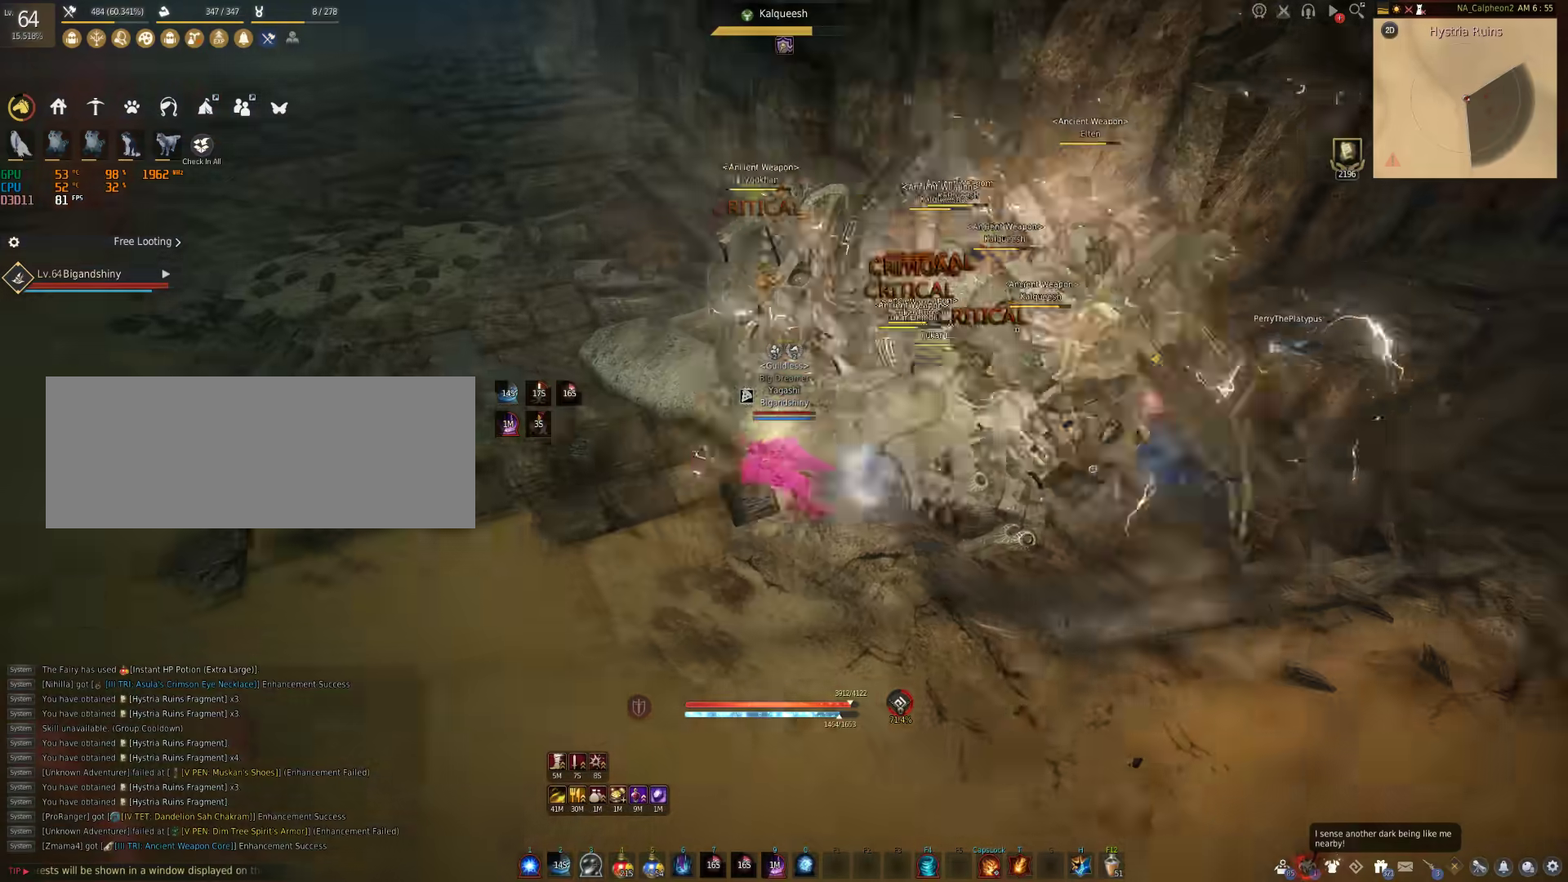
{"keys": ["shift"], "mouse": [], "events": [[100, "a", "up"], [133, "mouse_left", "up"], [233, "shift", "down"]]}
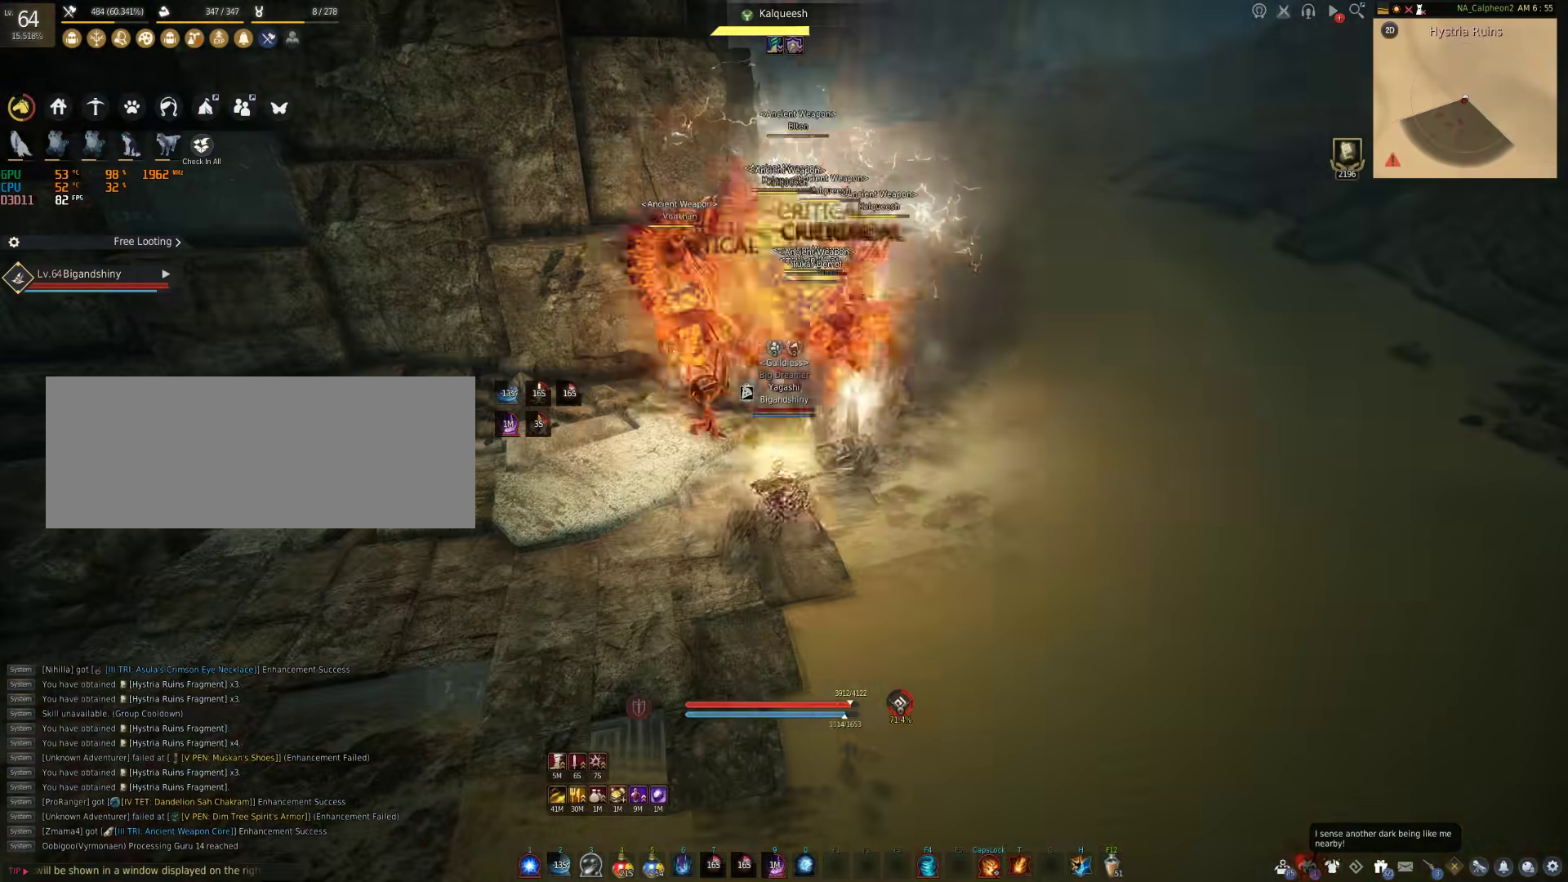
{"keys": [], "mouse": ["right"], "events": [[483, "shift", "up"], [500, "mouse_right", "down"]]}
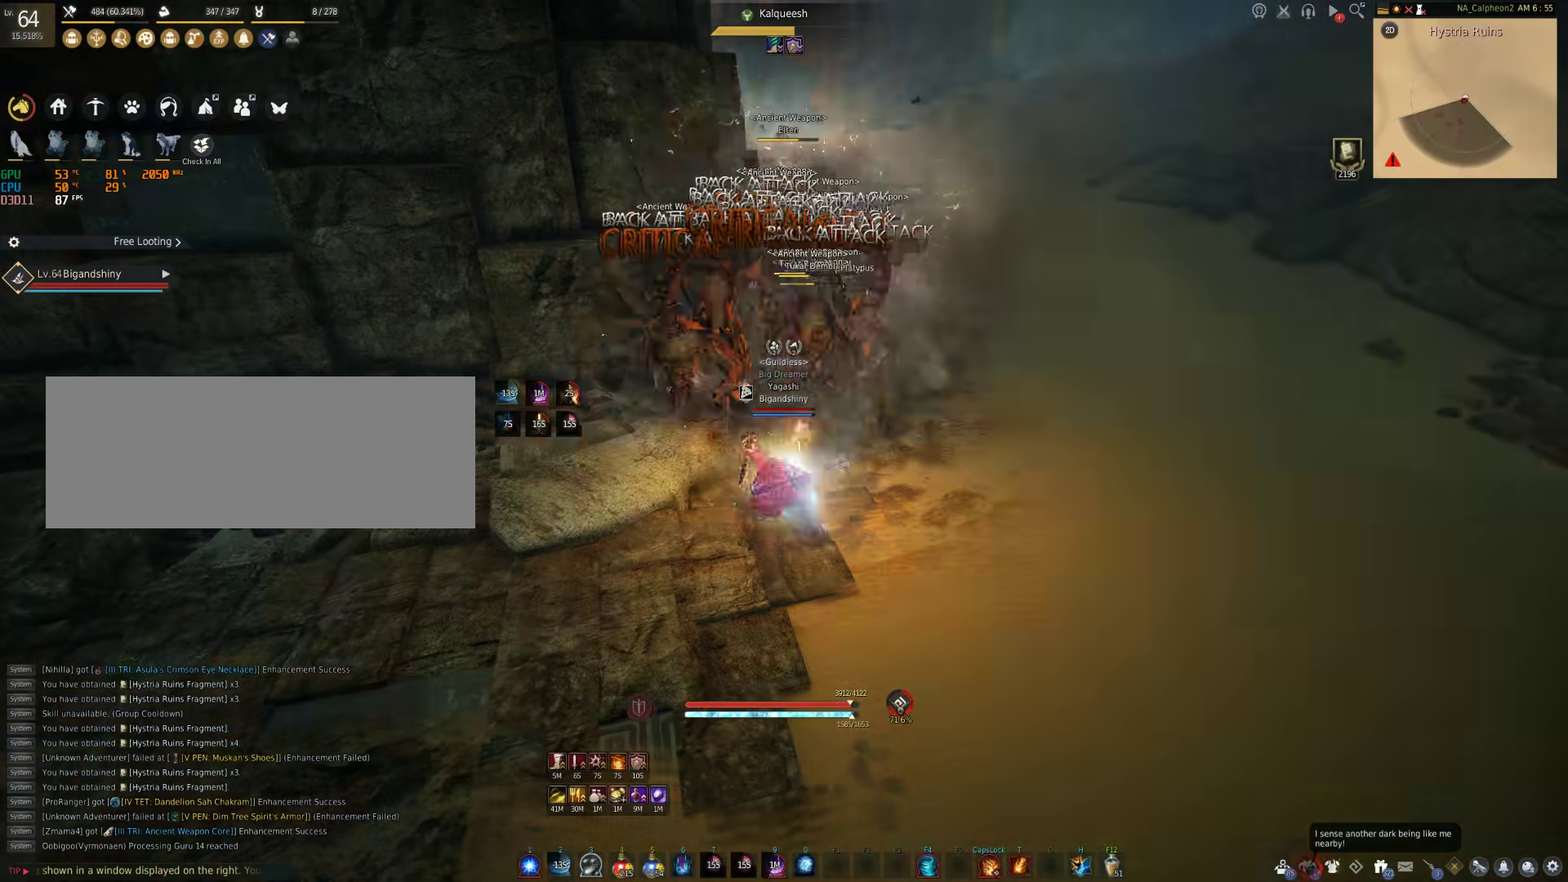
{"keys": [], "mouse": ["right"], "events": []}
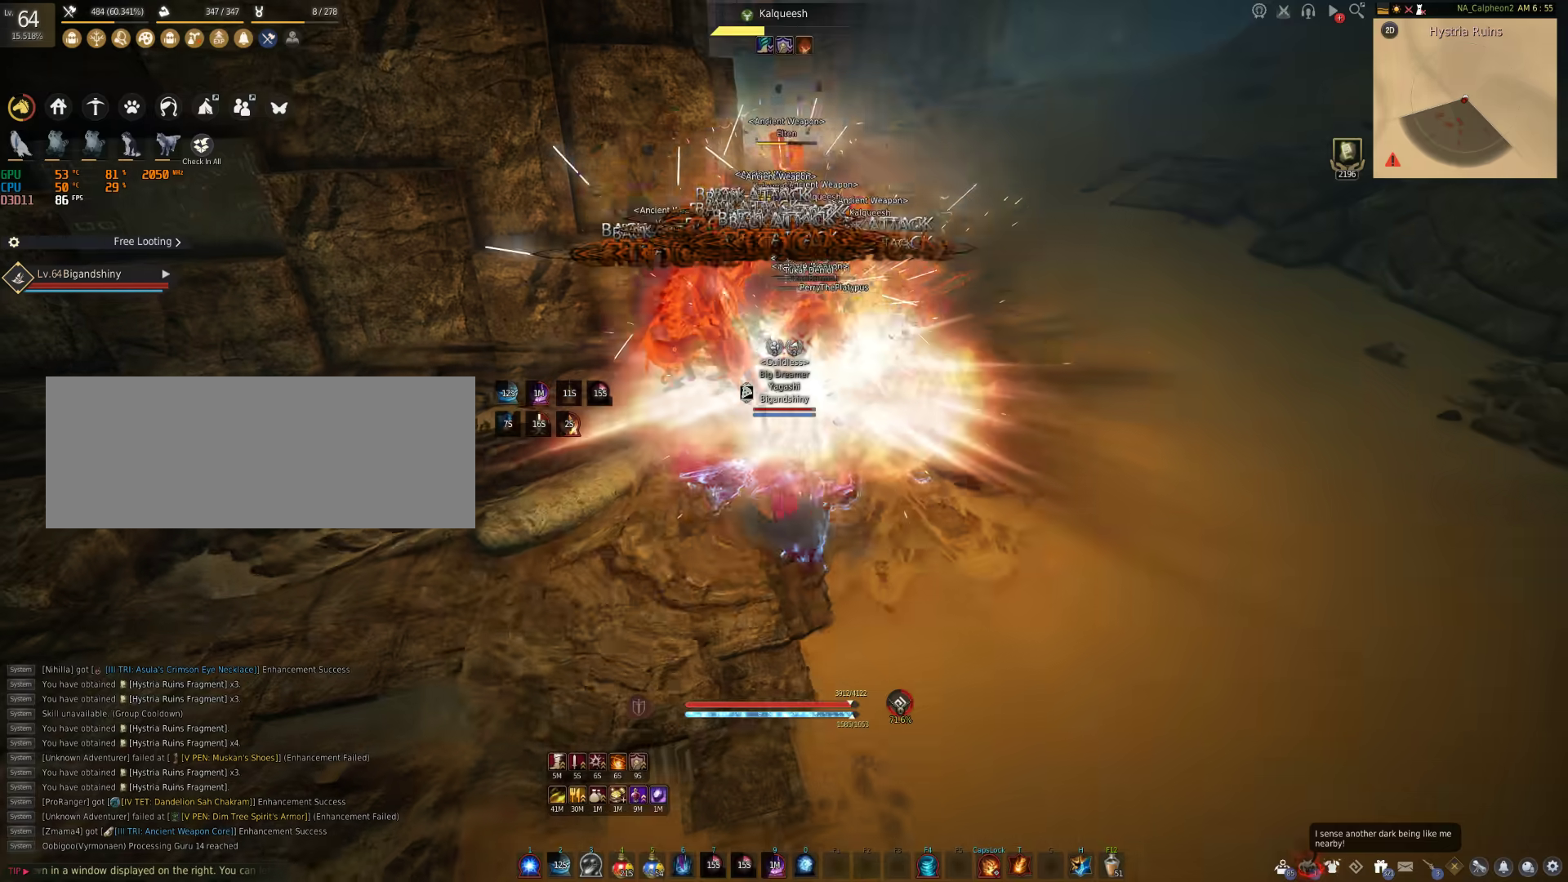
{"keys": ["f", "s"], "mouse": [], "events": [[50, "mouse_right", "up"], [150, "s", "down"], [233, "f", "down"]]}
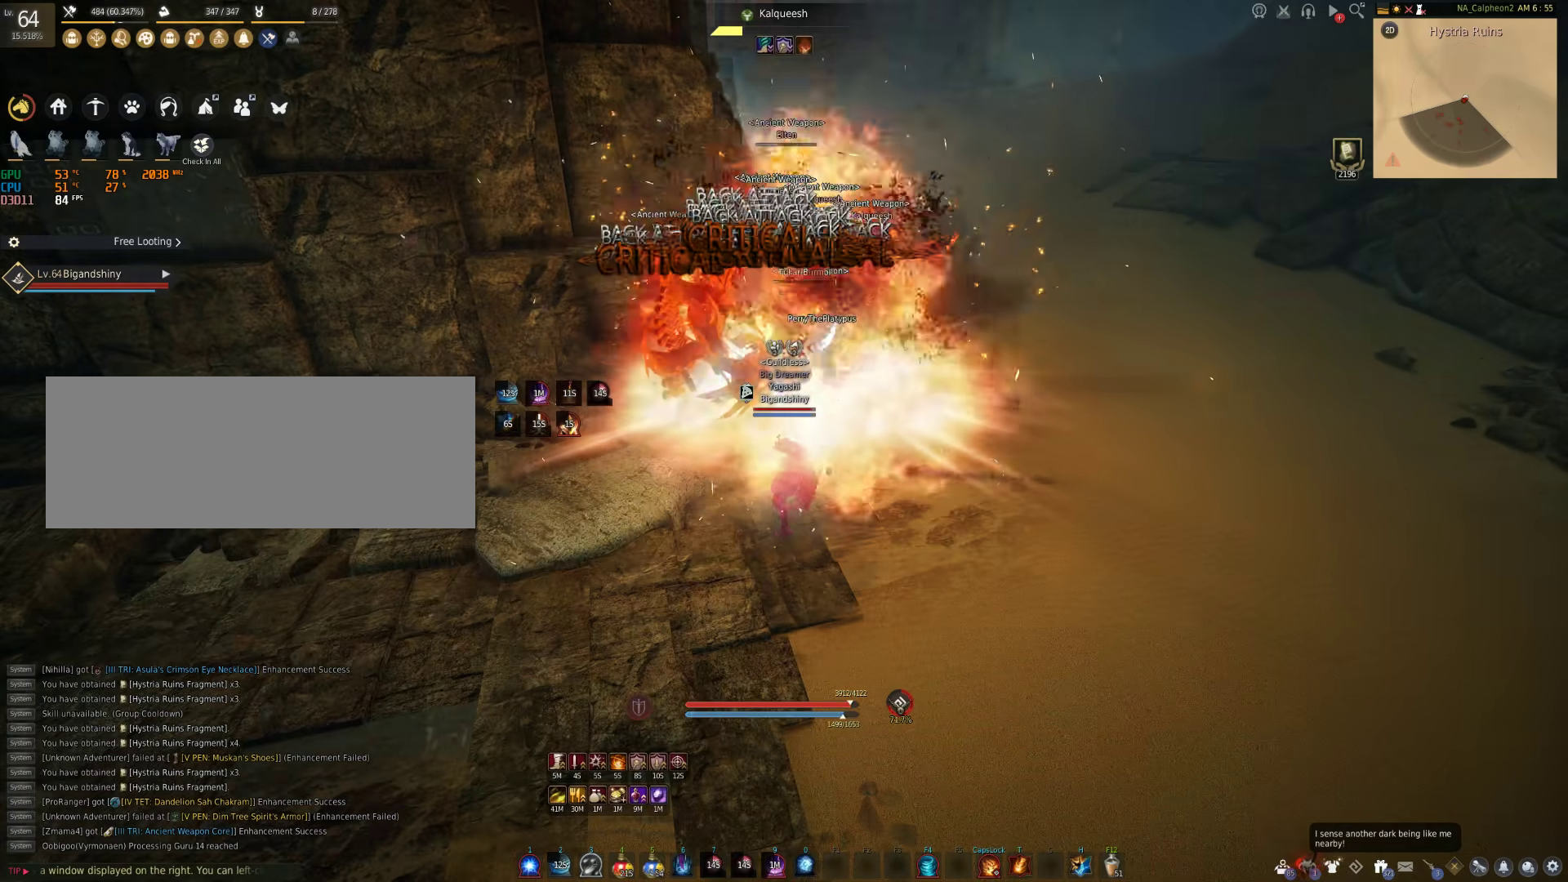
{"keys": ["f", "s"], "mouse": [], "events": []}
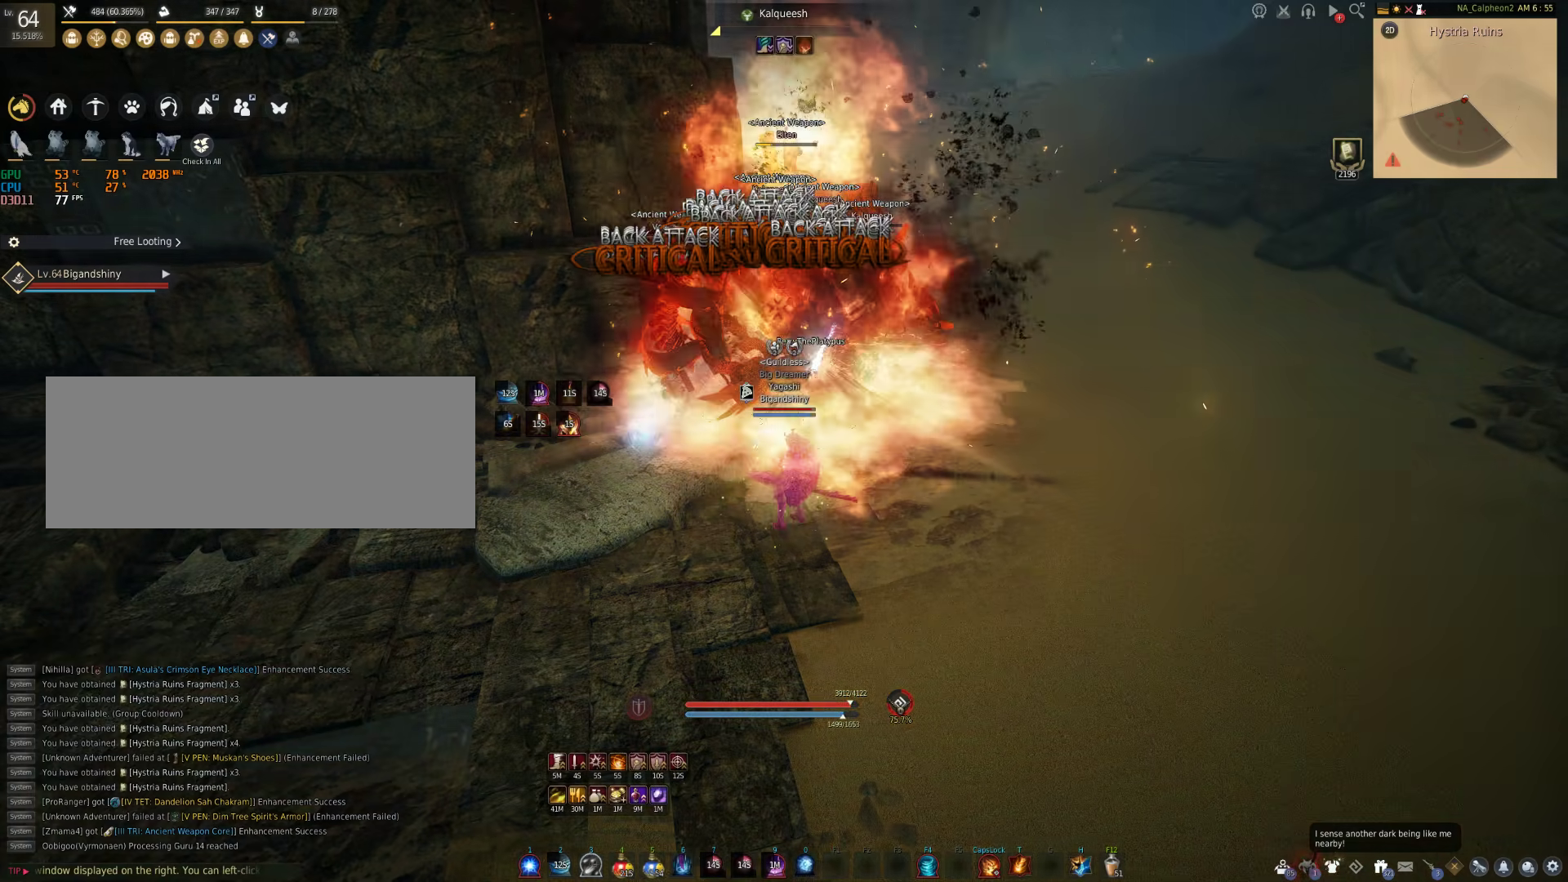
{"keys": [], "mouse": ["right"], "events": [[183, "f", "up"], [333, "s", "up"], [350, "mouse_right", "down"]]}
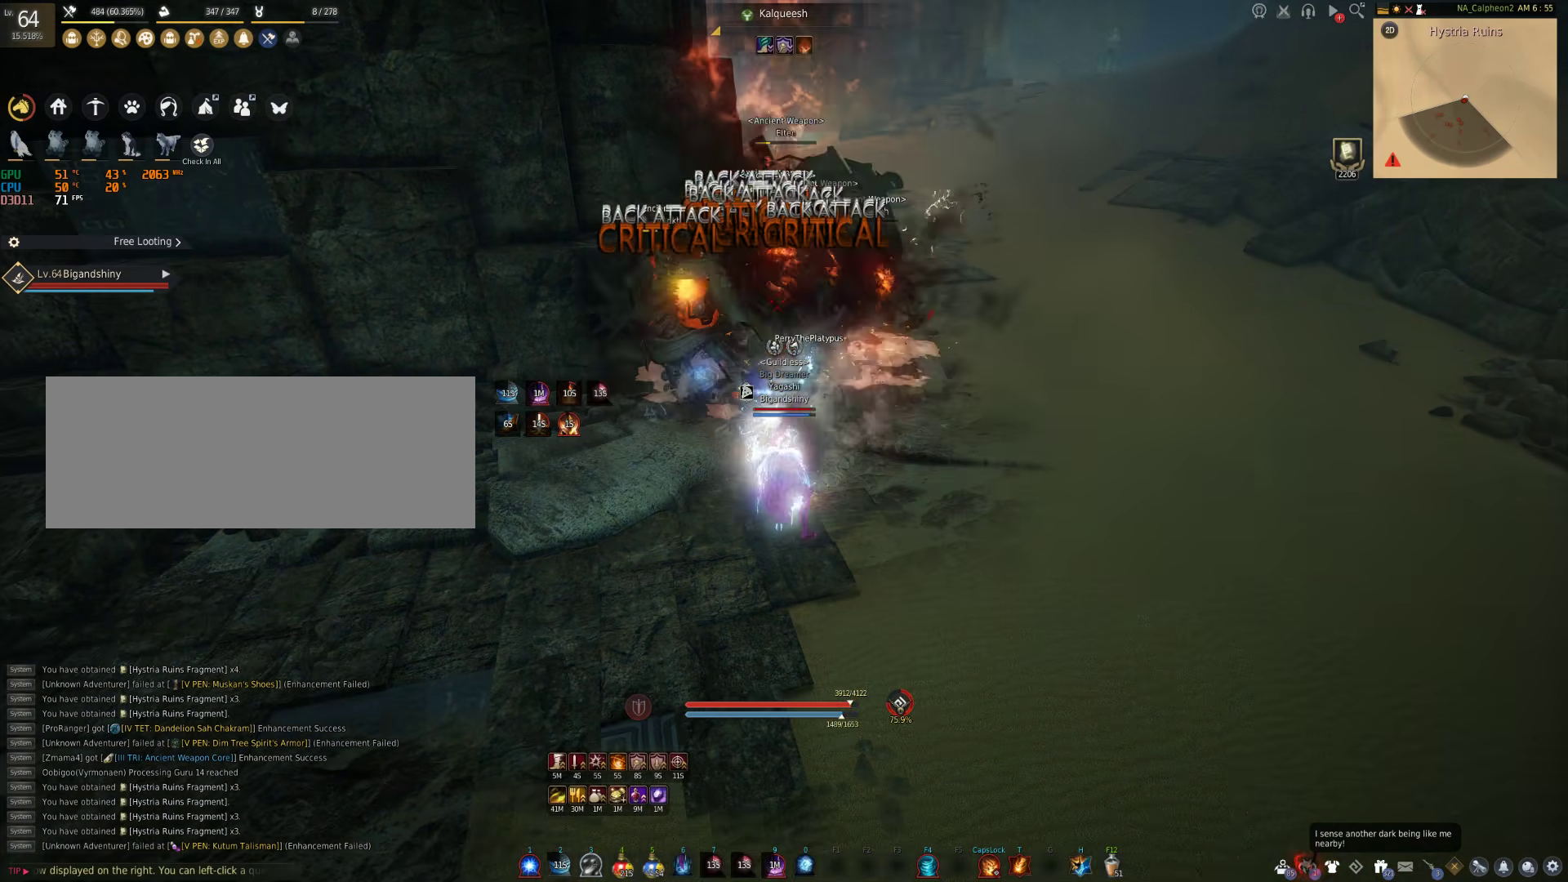
{"keys": ["s"], "mouse": [], "events": [[183, "mouse_right", "up"], [483, "s", "down"]]}
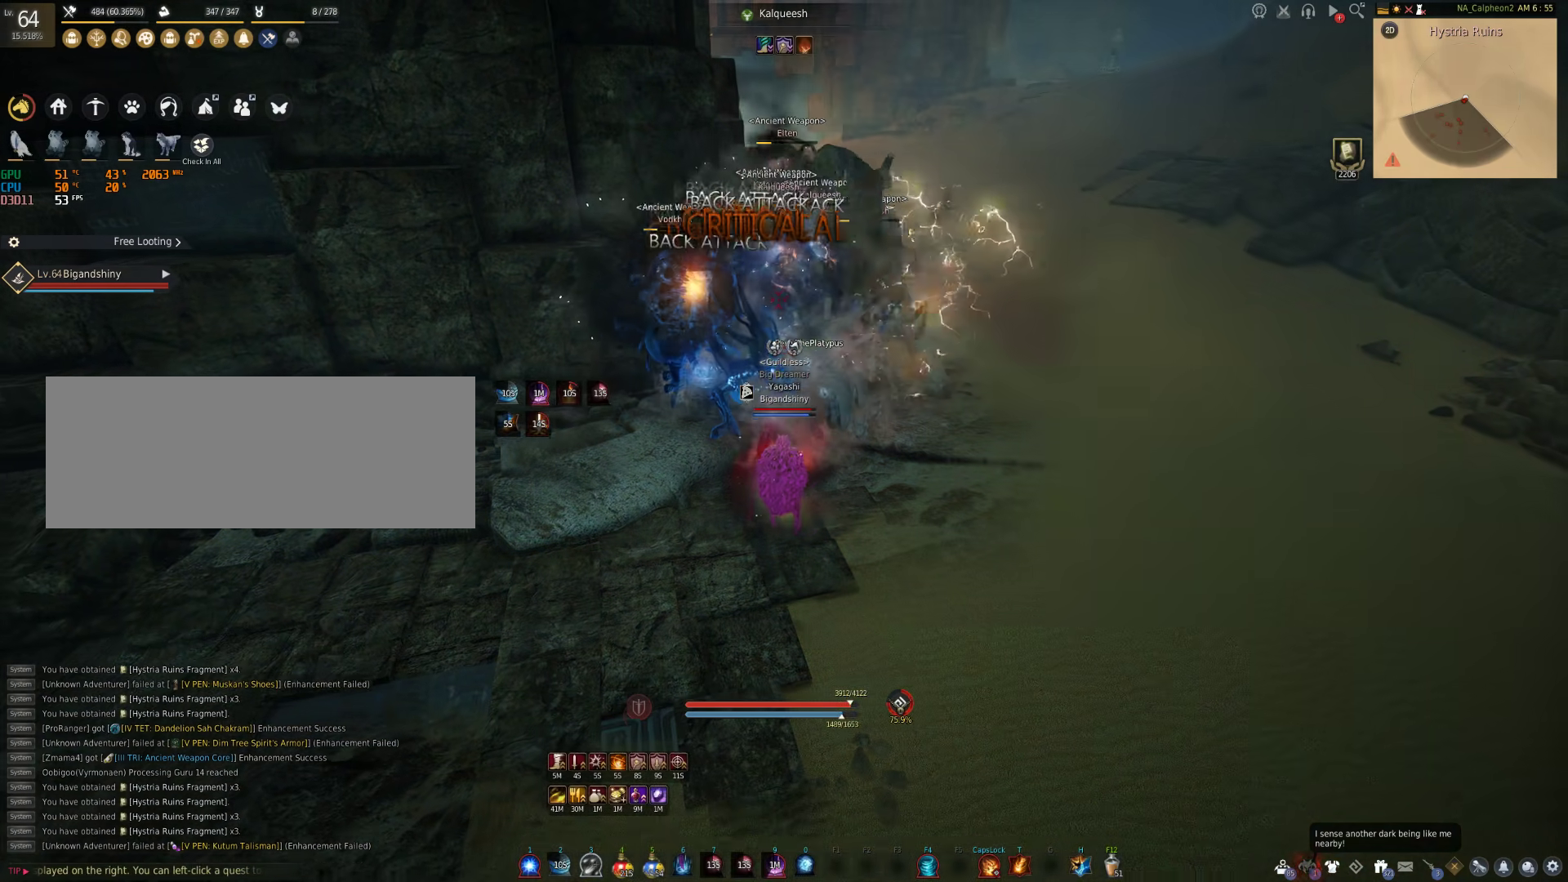
{"keys": [], "mouse": ["right"], "events": [[50, "f", "down"], [267, "f", "up"], [300, "mouse_right", "down"], [317, "s", "up"]]}
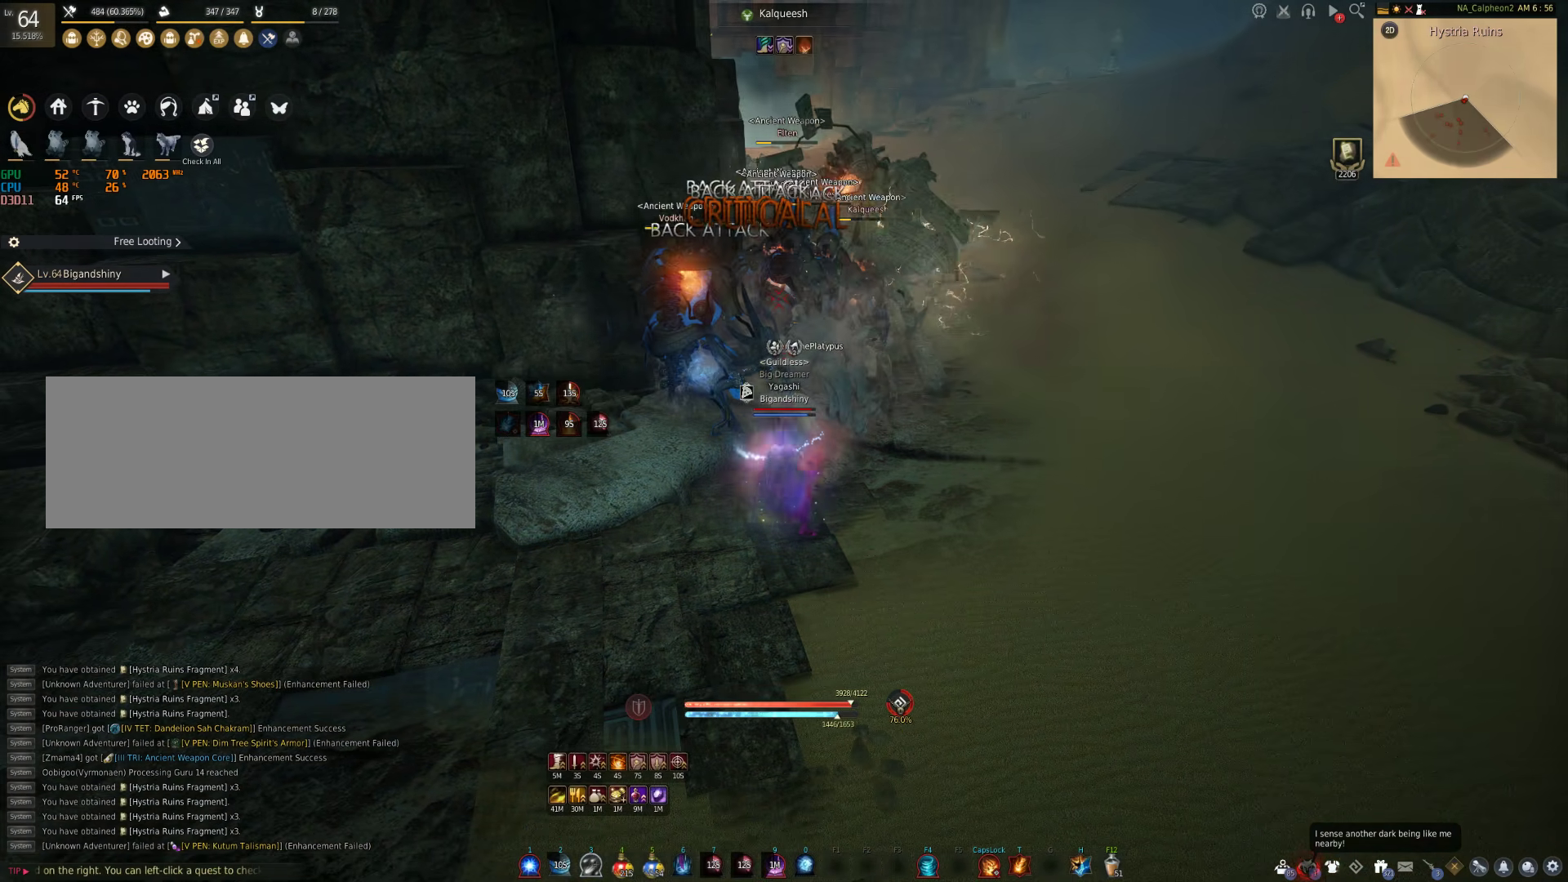
{"keys": [], "mouse": ["right"], "events": [[367, "mouse_right", "up"], [483, "mouse_right", "down"]]}
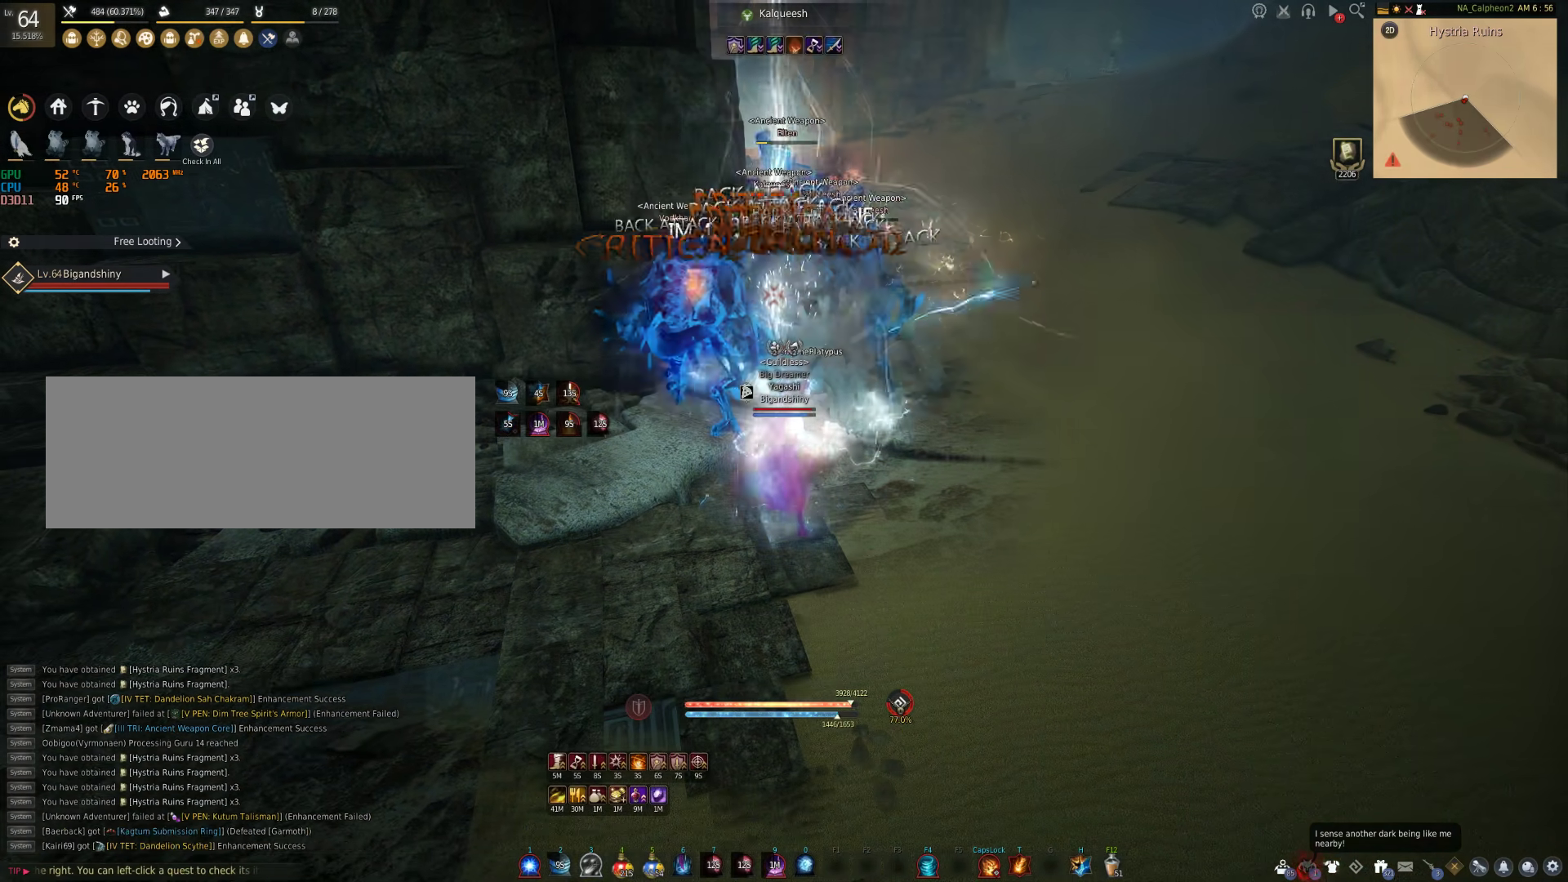
{"keys": [], "mouse": ["right"], "events": []}
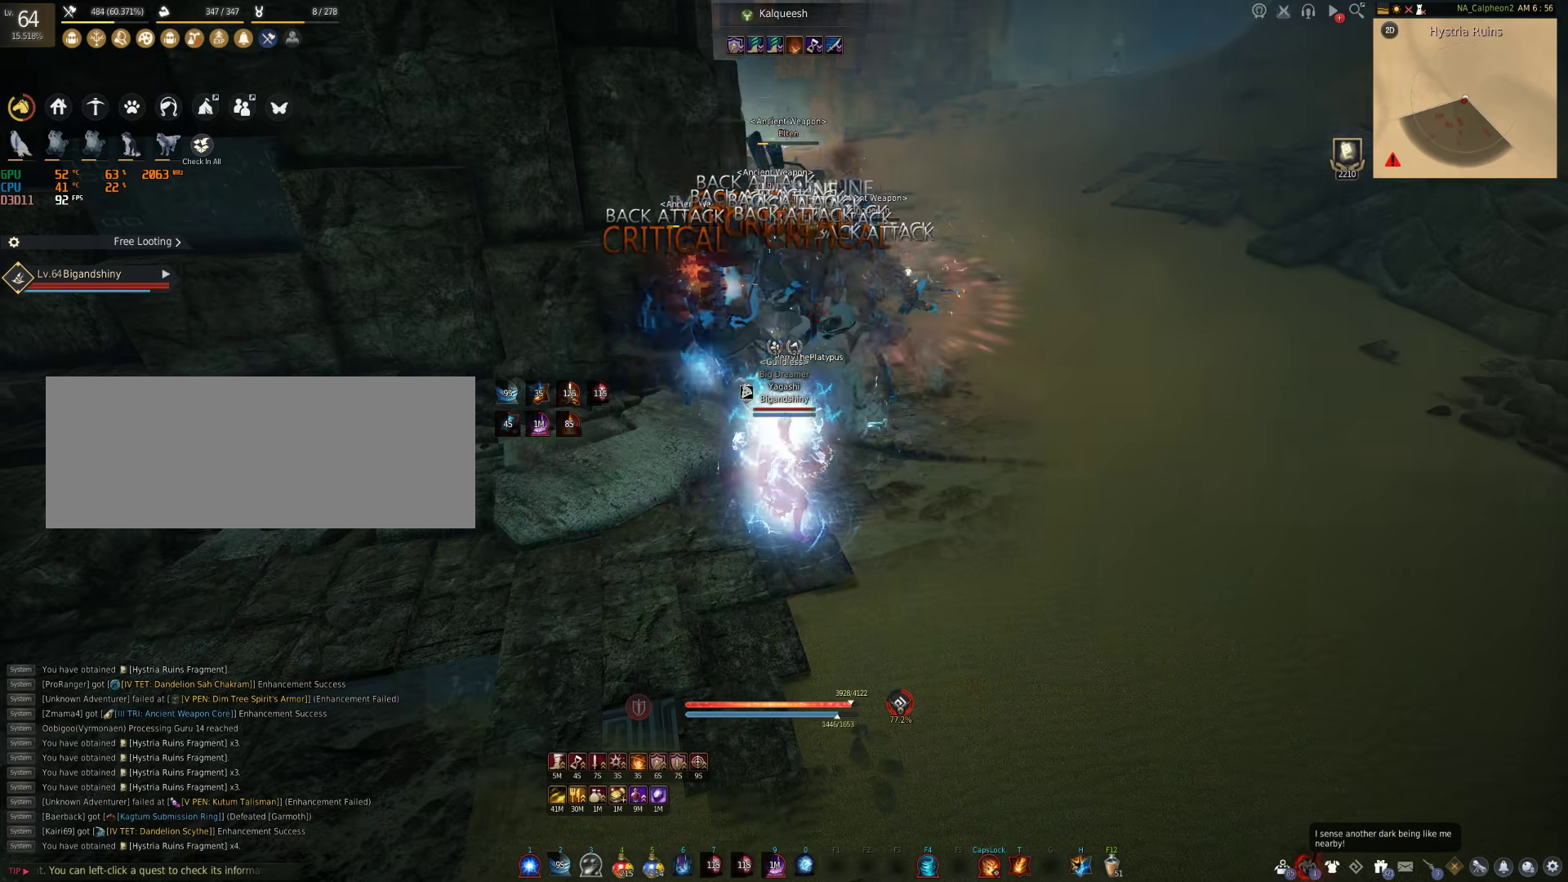
{"keys": [], "mouse": ["right"], "events": []}
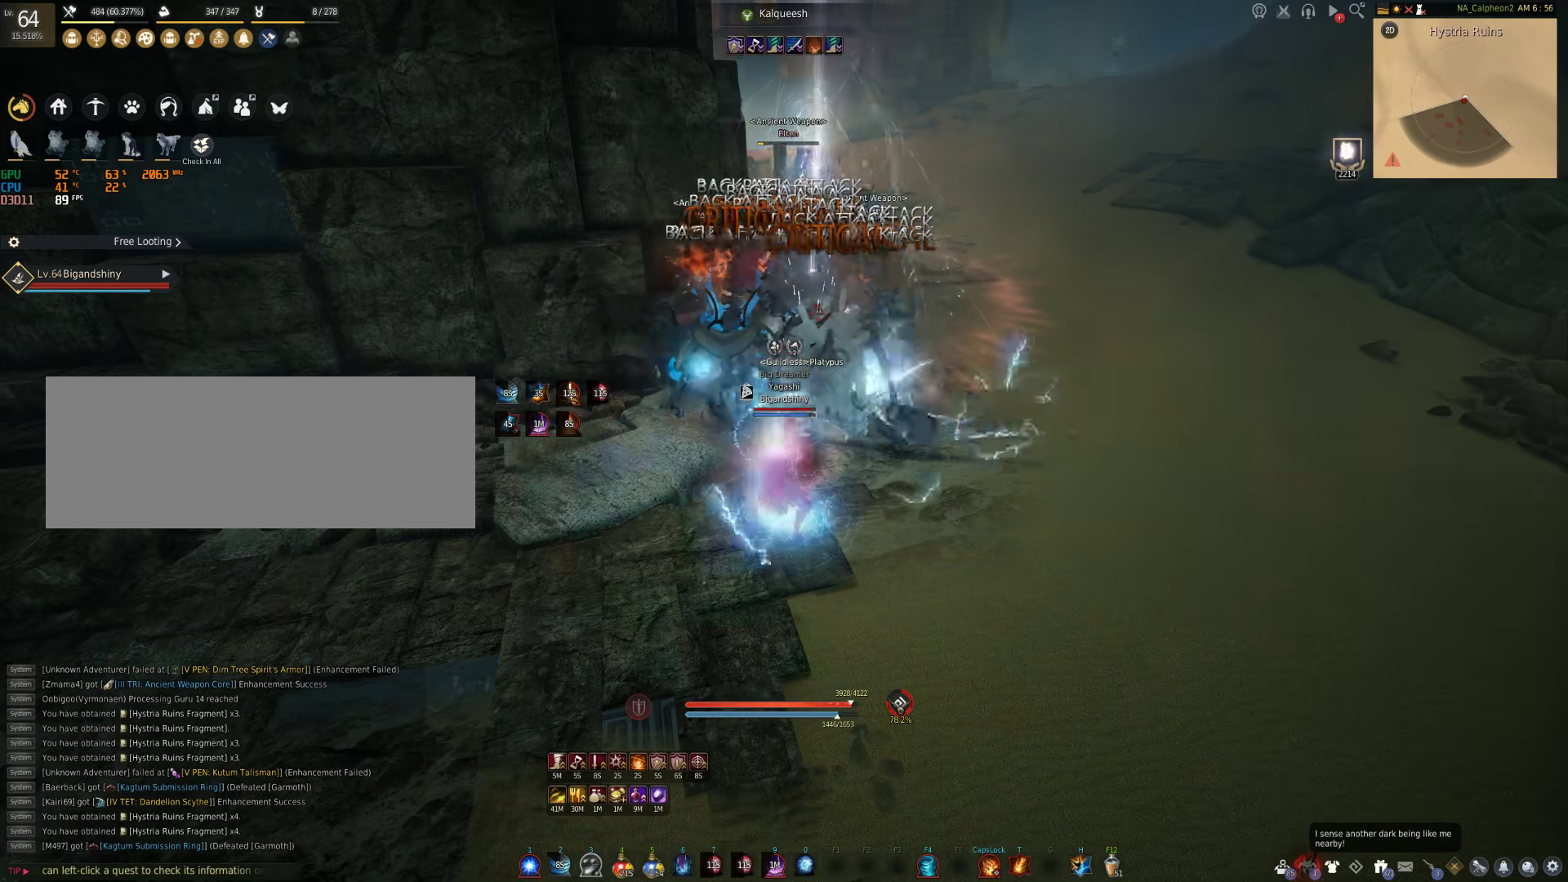
{"keys": [], "mouse": [], "events": [[283, "mouse_right", "up"]]}
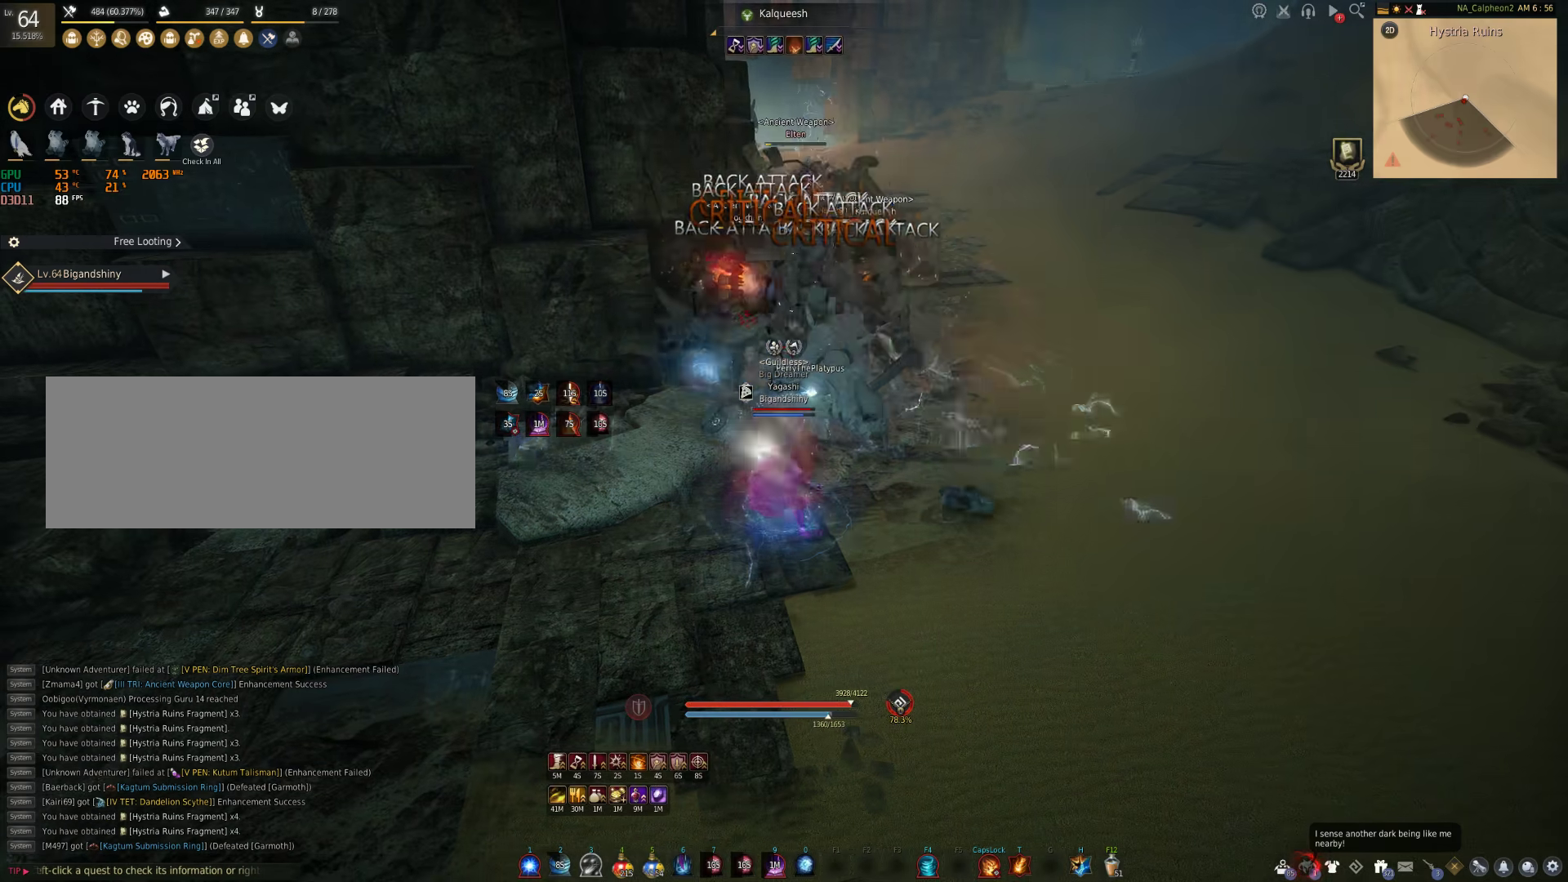
{"keys": [], "mouse": [], "events": []}
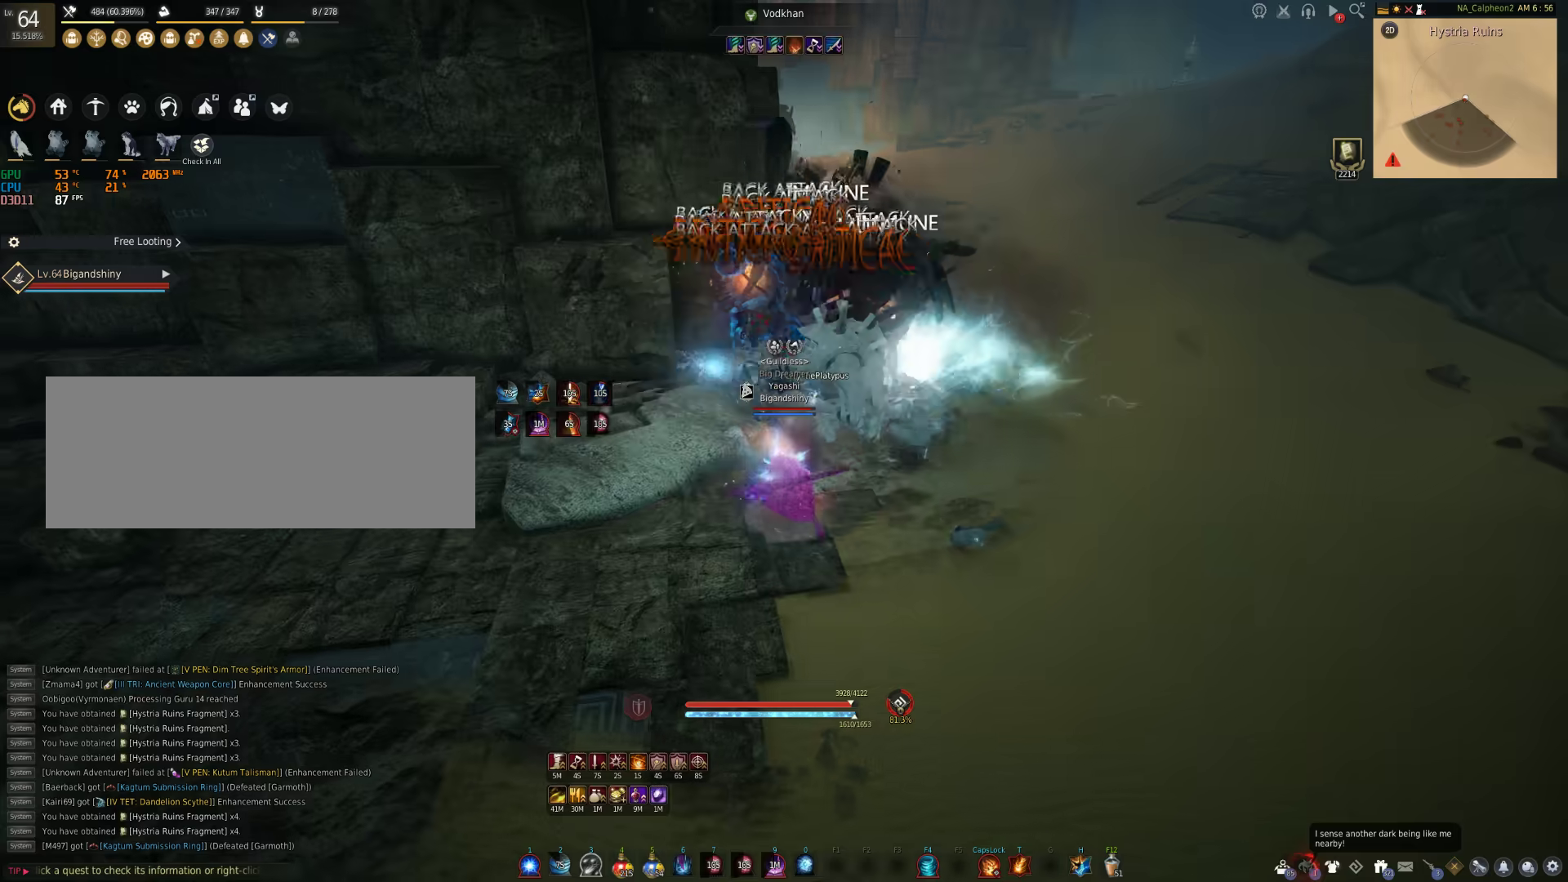
{"keys": ["s"], "mouse": [], "events": [[367, "s", "down"]]}
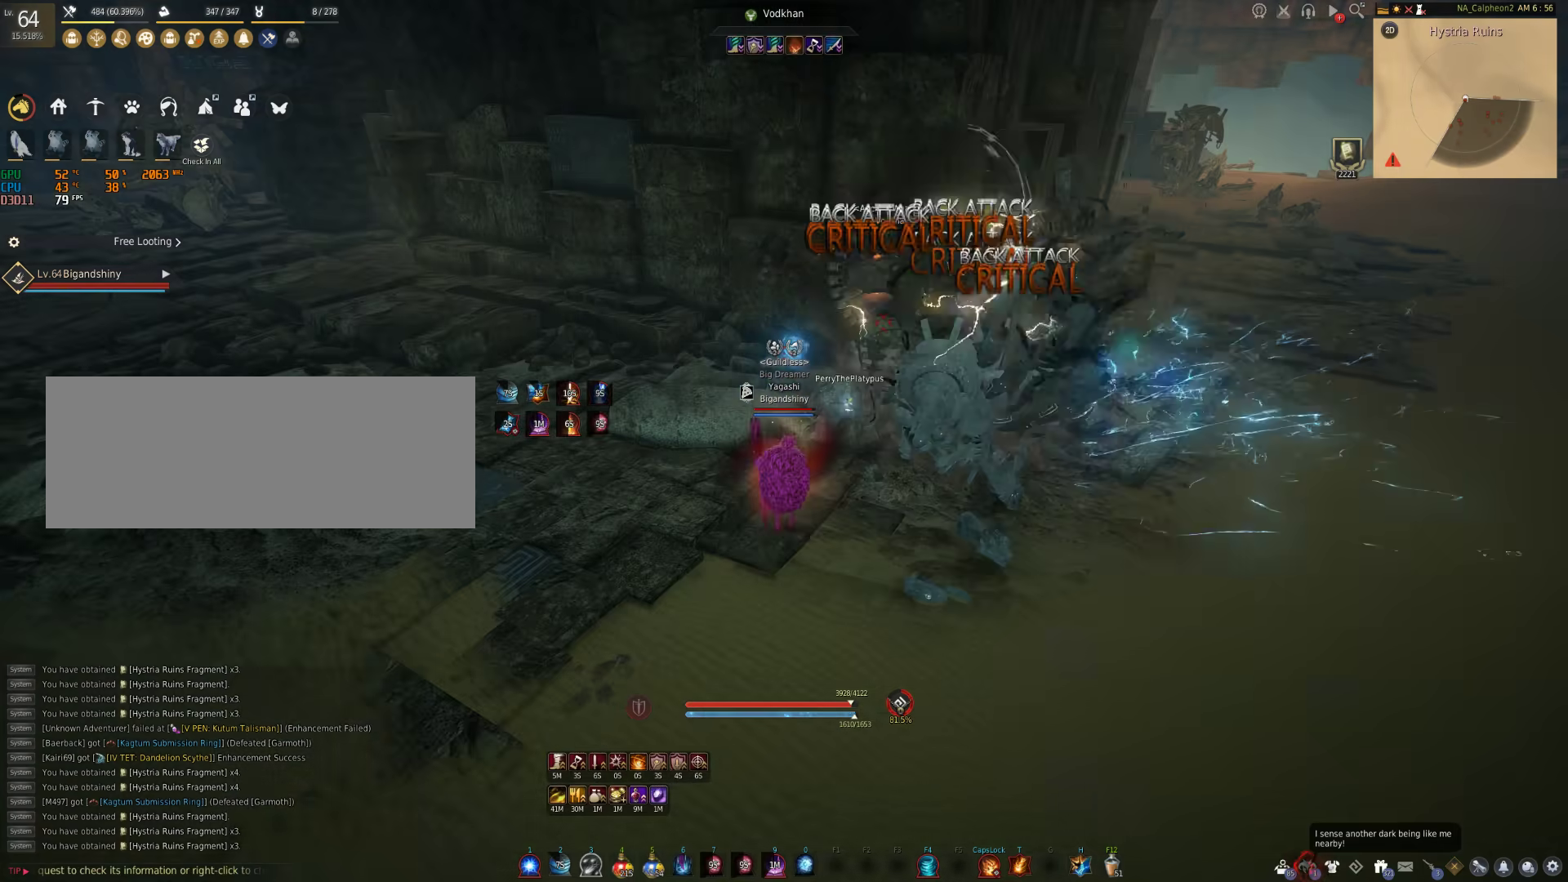
{"keys": ["d"], "mouse": [], "events": [[217, "d", "down"], [333, "s", "up"]]}
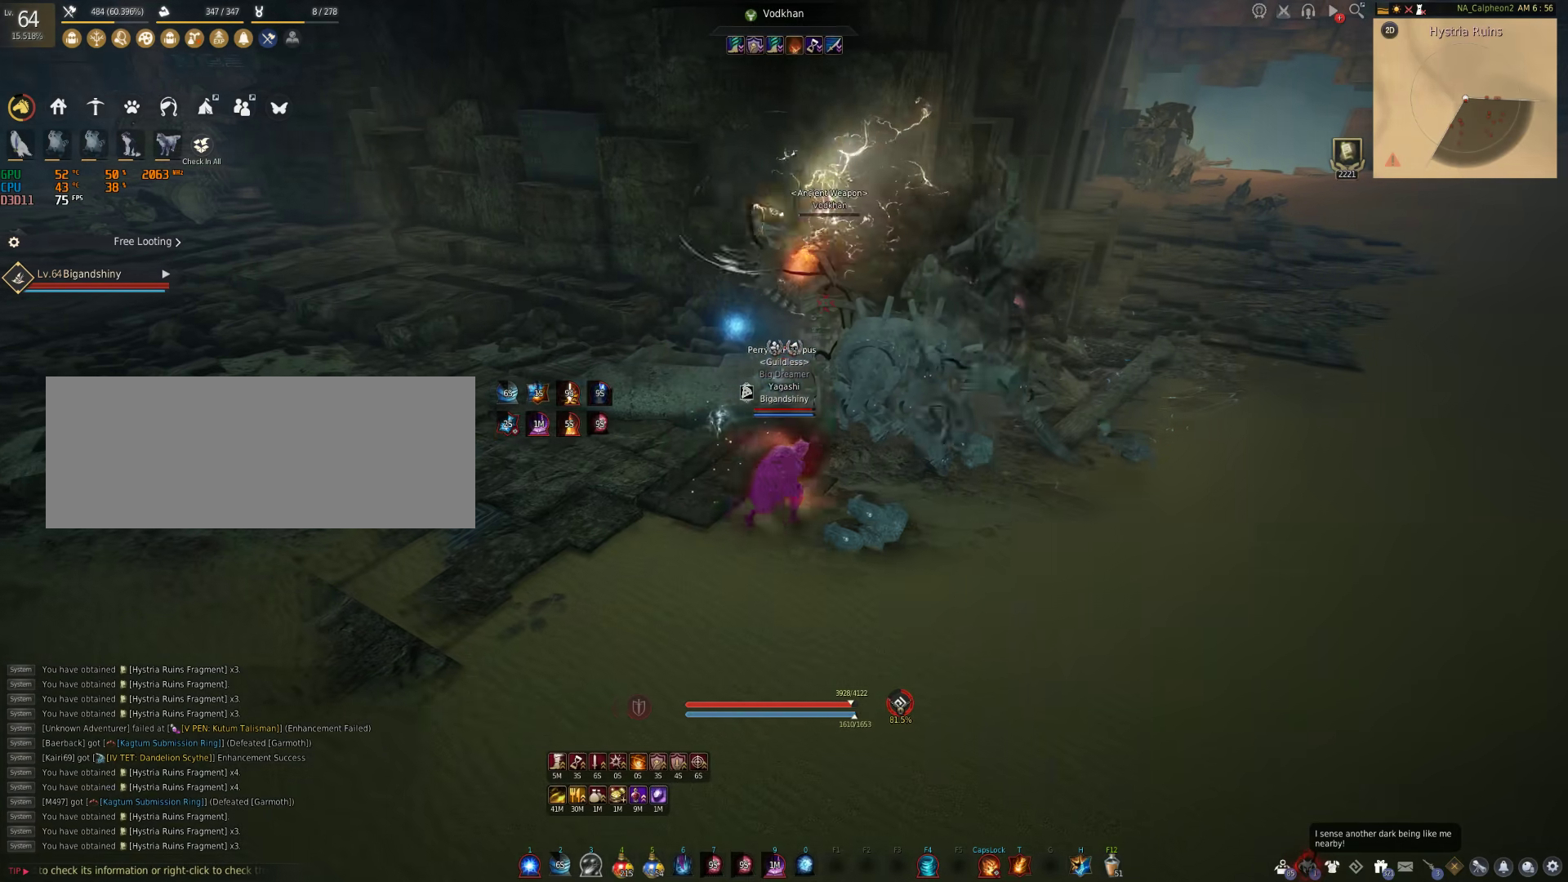
{"keys": ["d"], "mouse": ["right"], "events": [[33, "mouse_right", "down"], [233, "d", "up"], [250, "a", "down"], [467, "a", "up"], [500, "d", "down"]]}
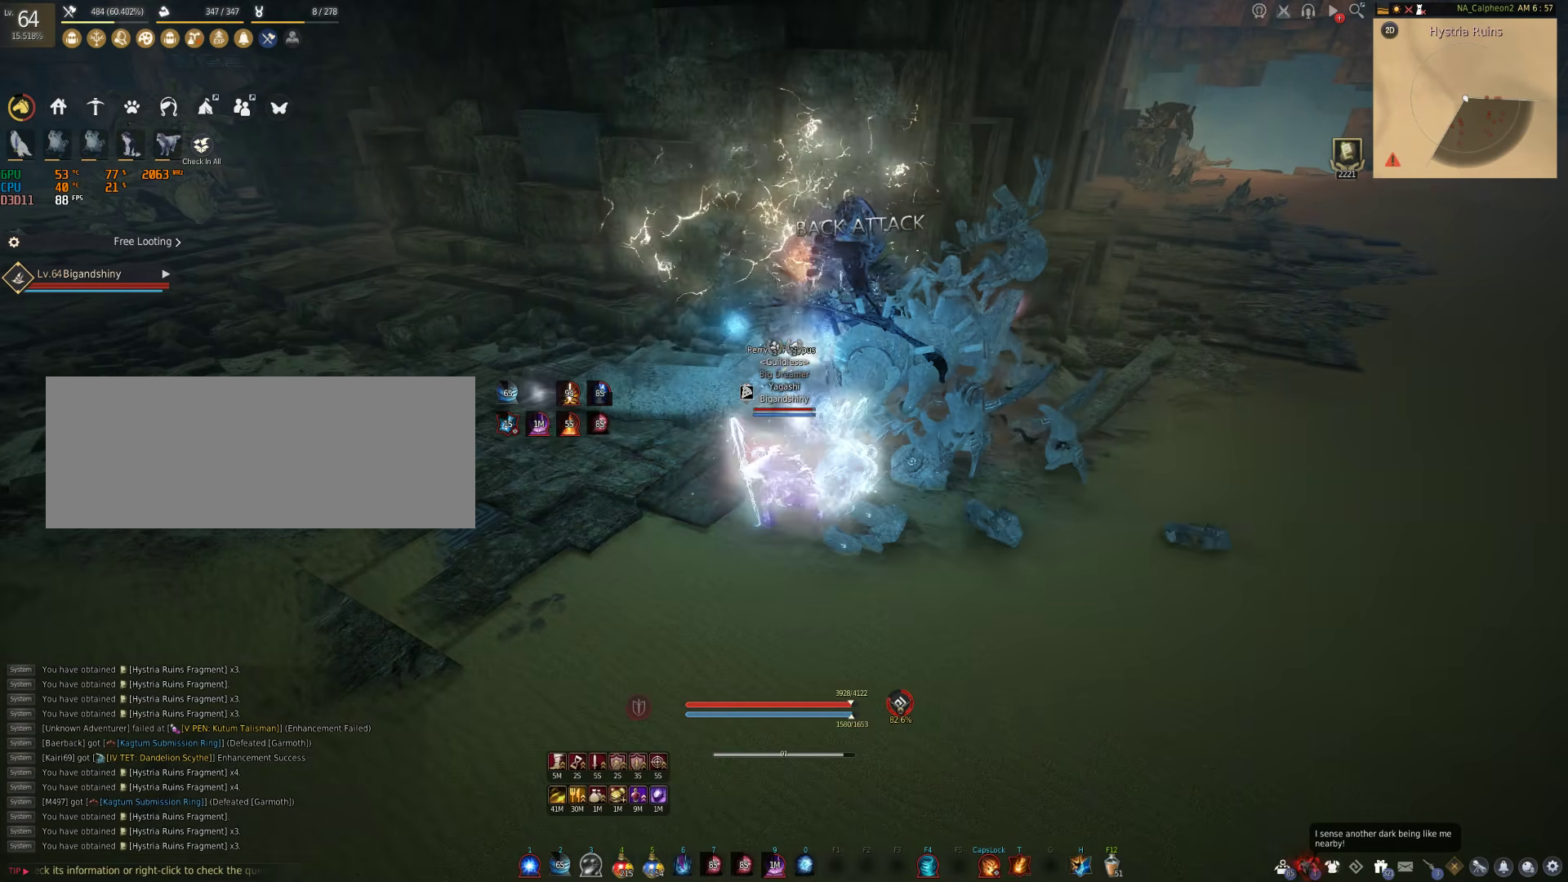
{"keys": [], "mouse": [], "events": [[50, "mouse_right", "up"], [50, "s", "down"], [150, "d", "up"], [400, "s", "up"]]}
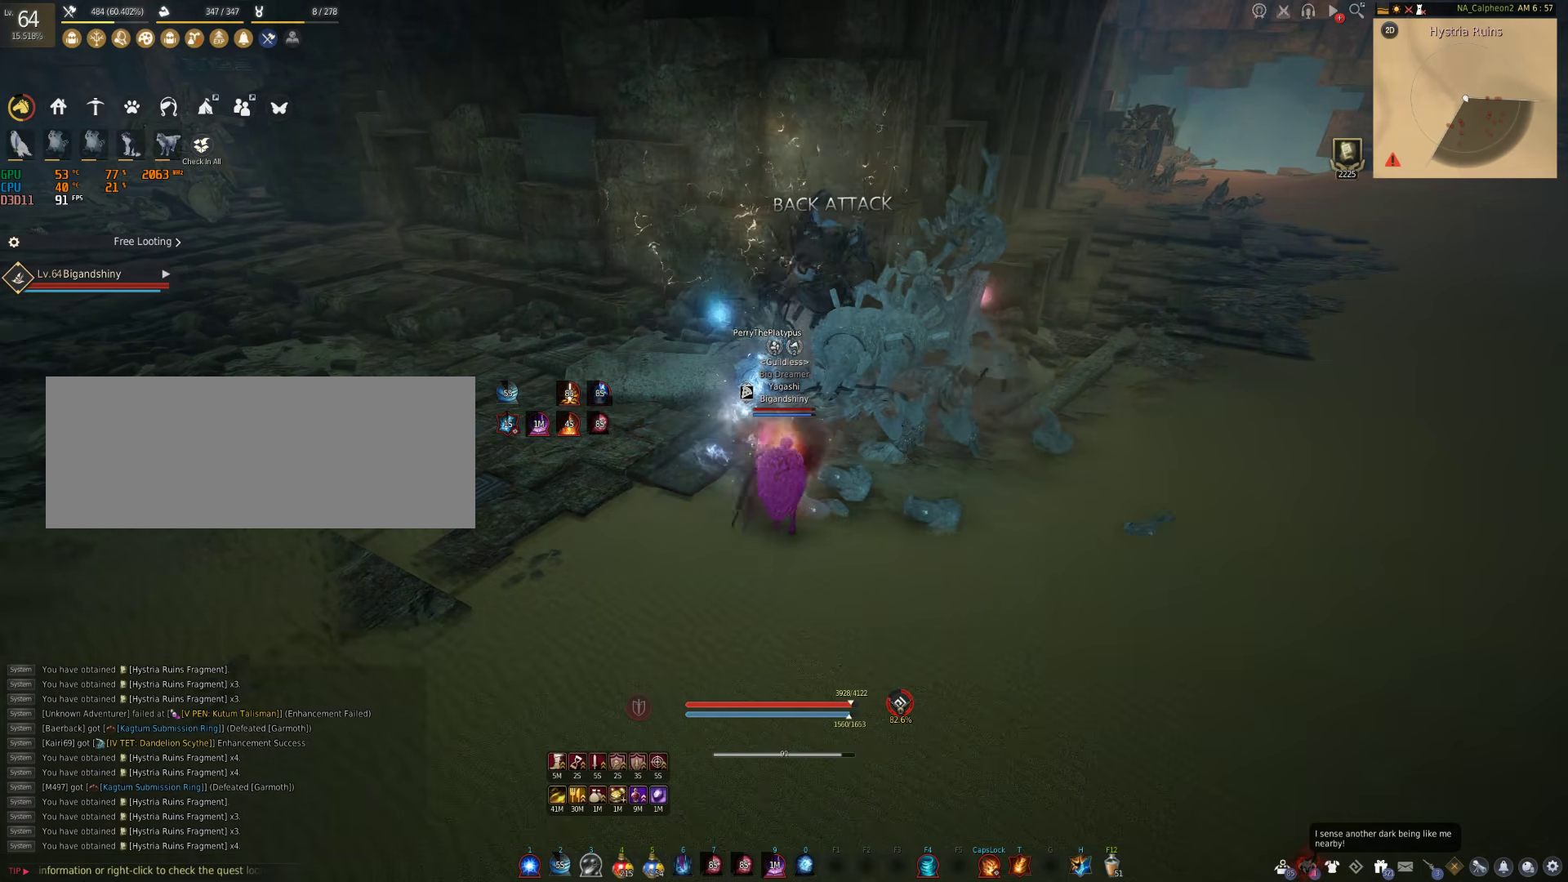
{"keys": [], "mouse": [], "events": []}